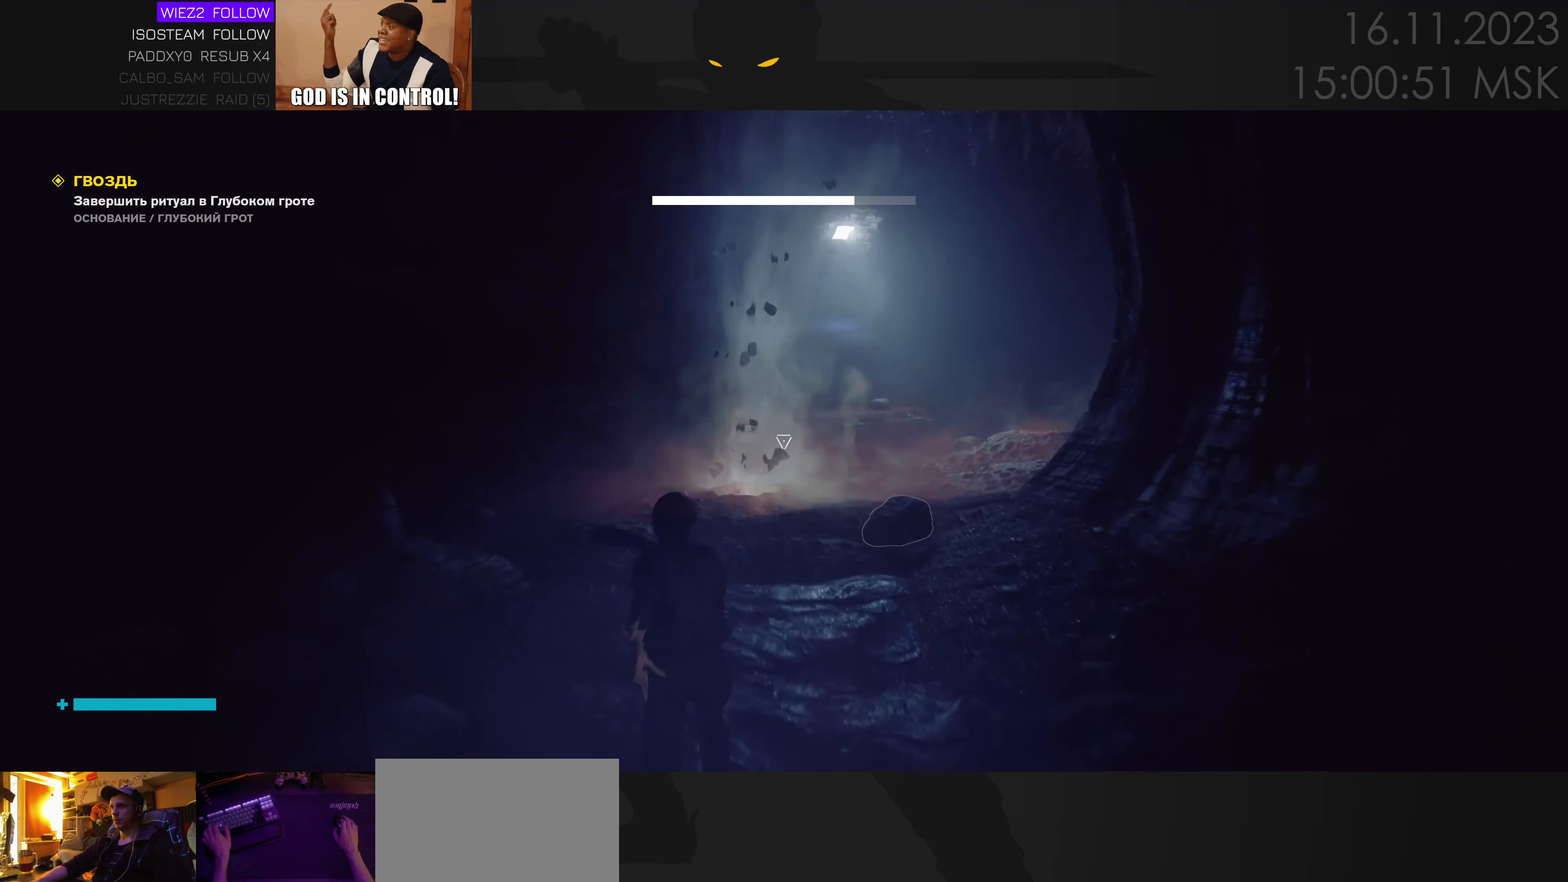
Gameplay with keyboard and mouse; each line is a JSON object with the keys and mouse buttons held at the frame after it. "events" lists presses ("down") and releases ("up") of "1", "2", "3", "4", "a", "alt", "c", "caps_lock", "ctrl", "d", "e", "f", "q", "r", "s", "shift", "space", "super", "tab", "tilde", "v", "w", "x", "z", "mouse_left" and "mouse_right" between this image and that frame as [ms after this image, input, new state], when the widget could be followed in between. "mouse_left", "mouse_right" = the "left", "right" buttons of the "mouse" list. No other keys are recorded. Mouse movement is not recorded. Not read: mouse_wheel.
{"keys": ["w"], "mouse": [], "events": [[100, "d", "down"], [150, "w", "down"], [400, "d", "up"]]}
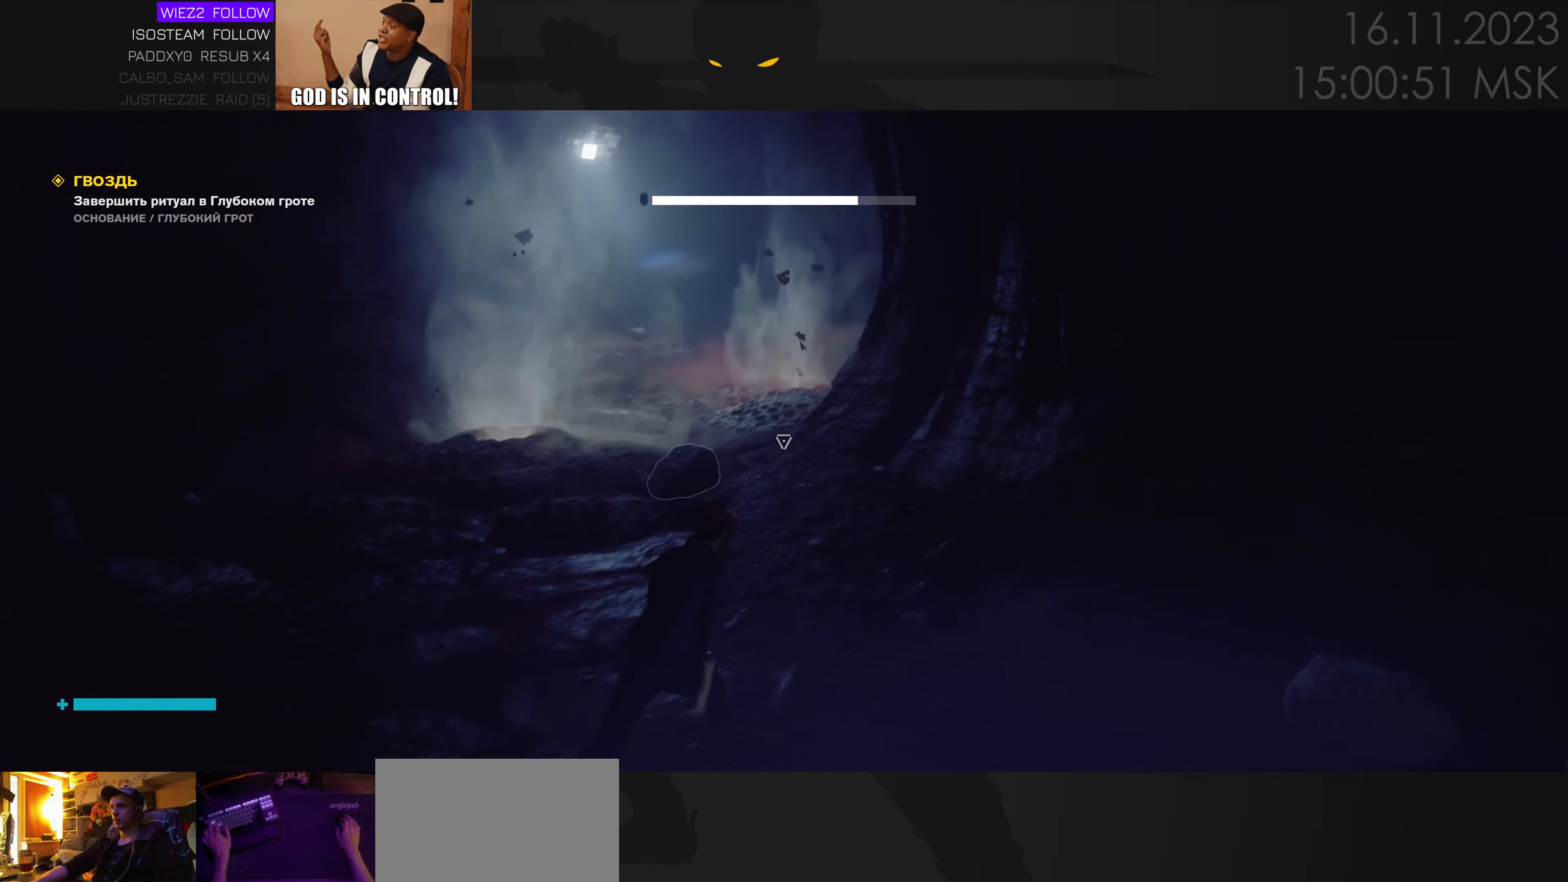
{"keys": ["w"], "mouse": [], "events": []}
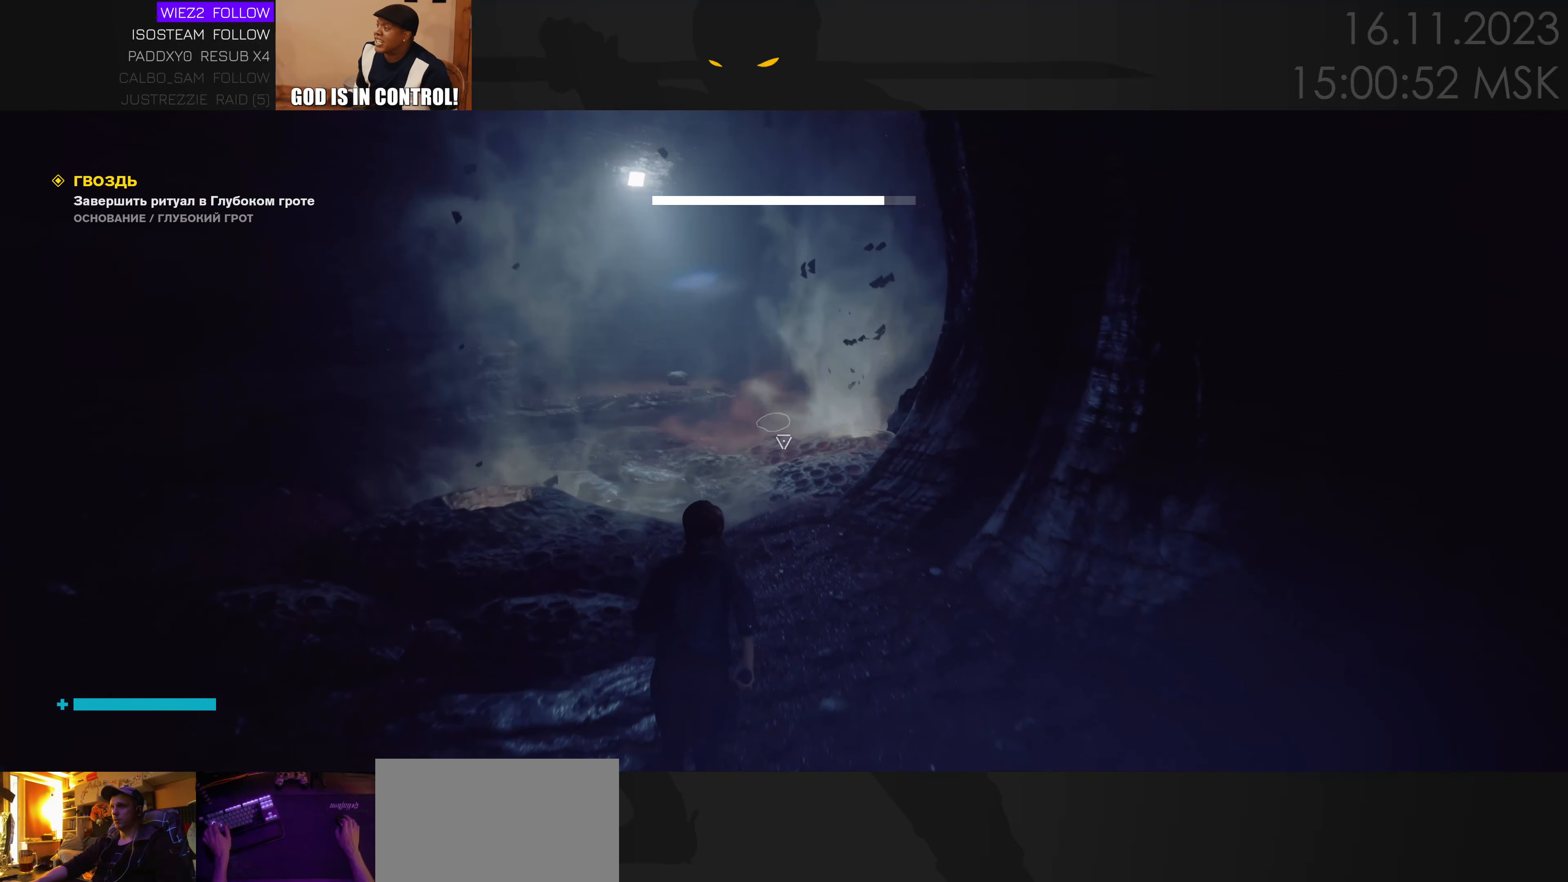
{"keys": ["w"], "mouse": [], "events": []}
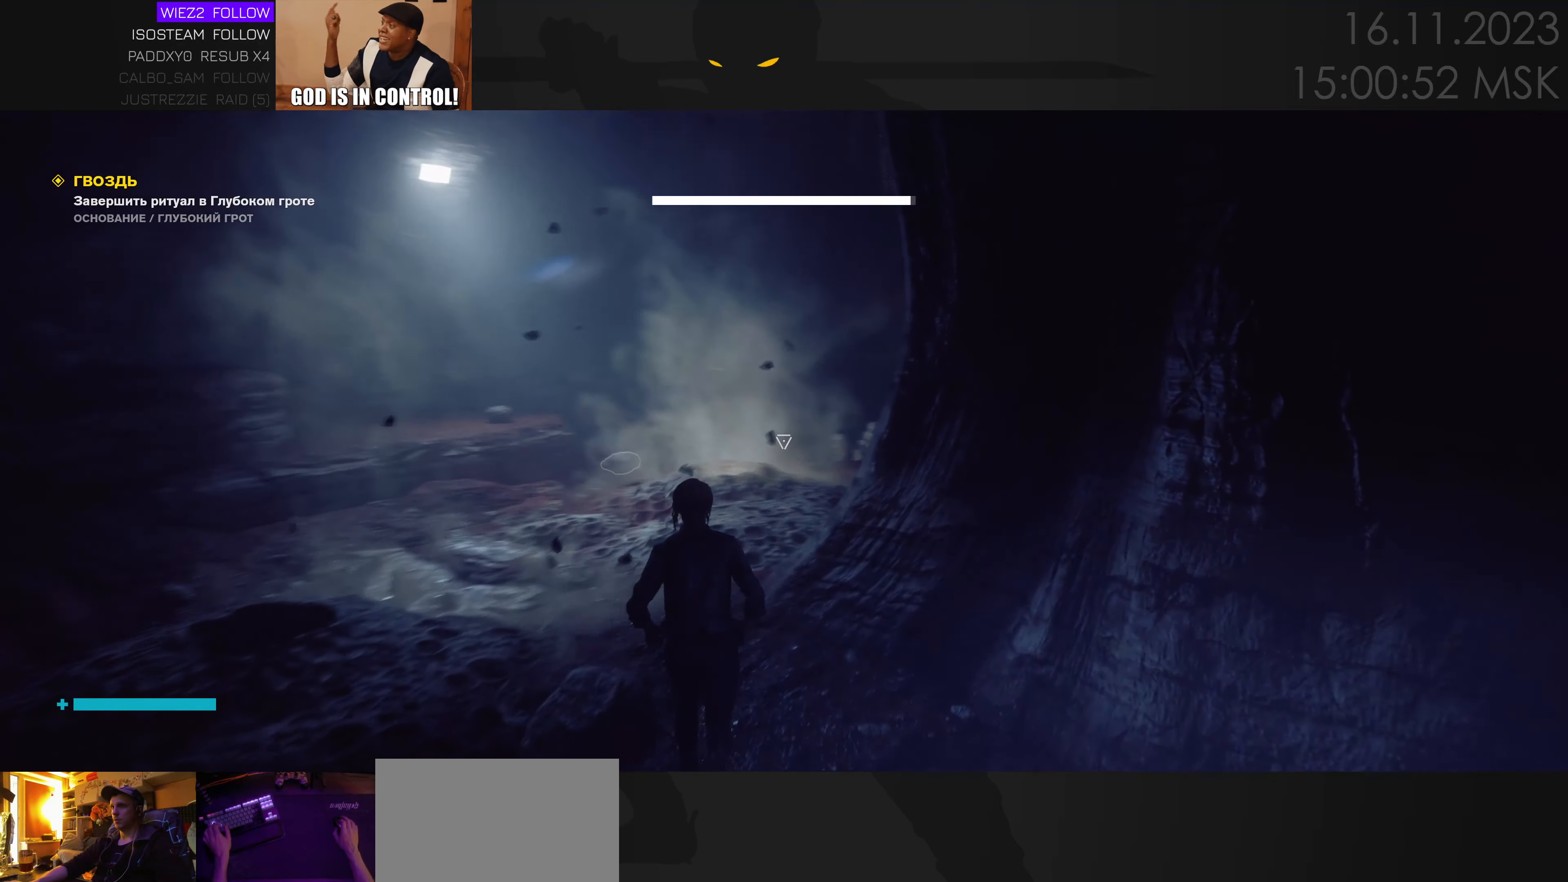
{"keys": ["w"], "mouse": [], "events": [[83, "a", "down"], [250, "a", "up"]]}
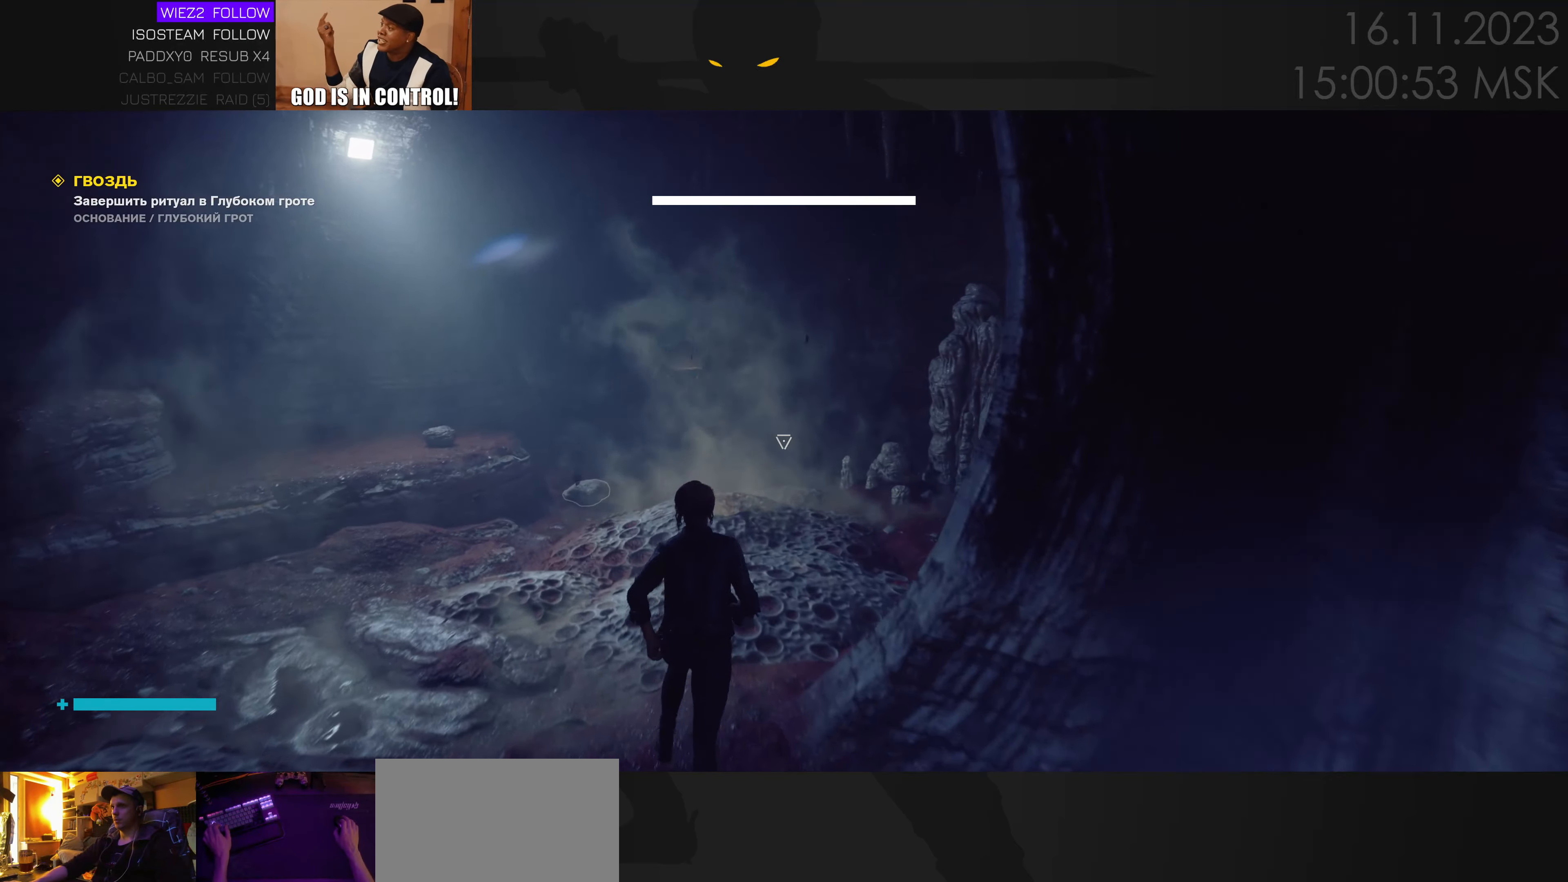
{"keys": ["w"], "mouse": [], "events": [[316, "ctrl", "down"], [400, "ctrl", "up"]]}
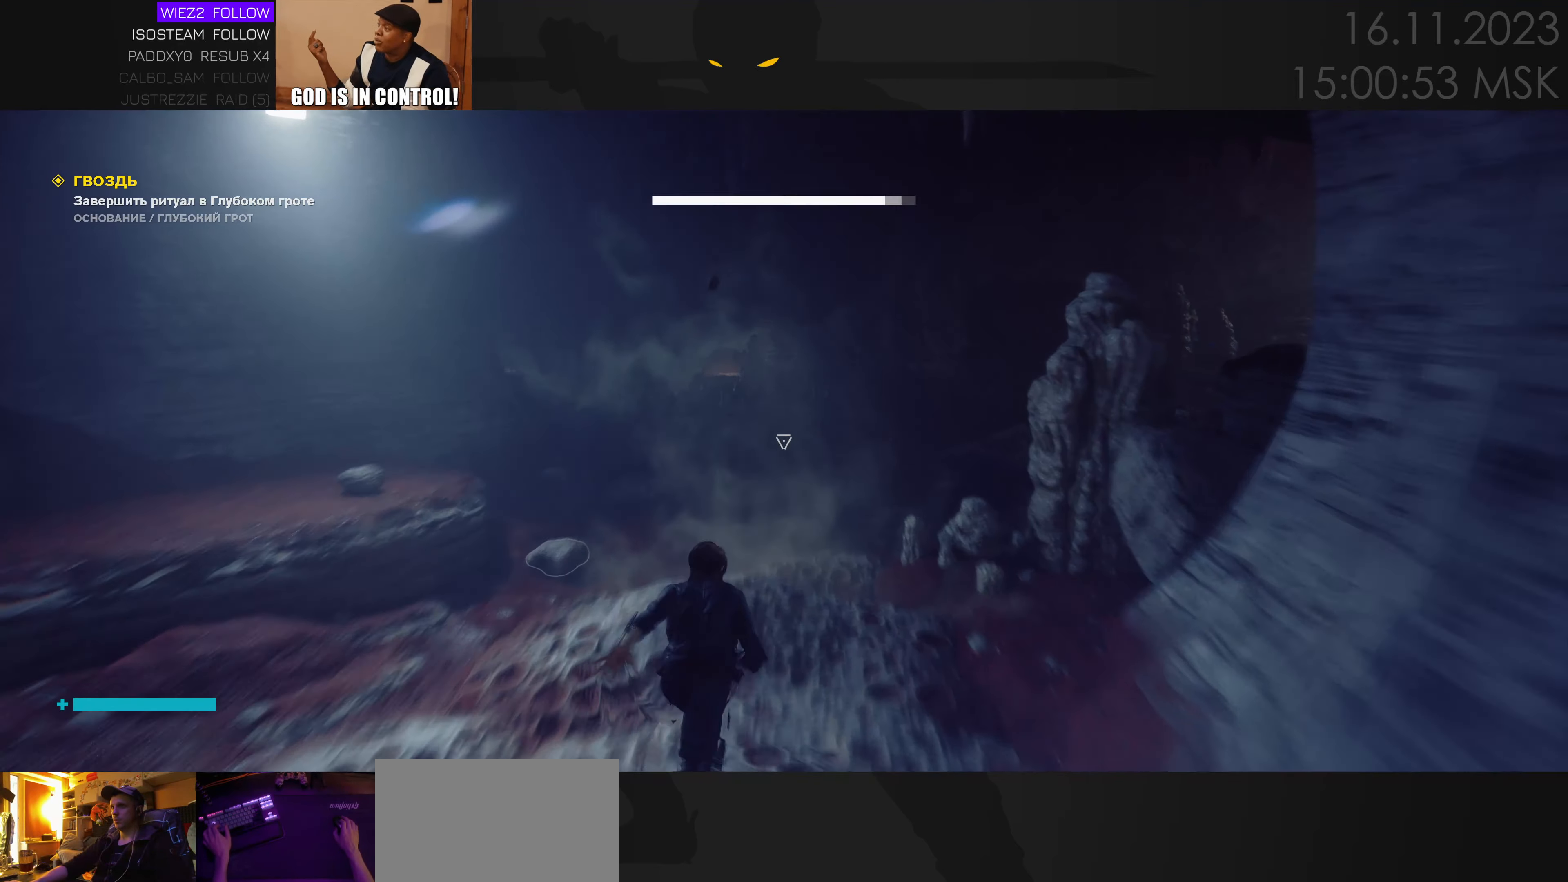
{"keys": ["w"], "mouse": [], "events": []}
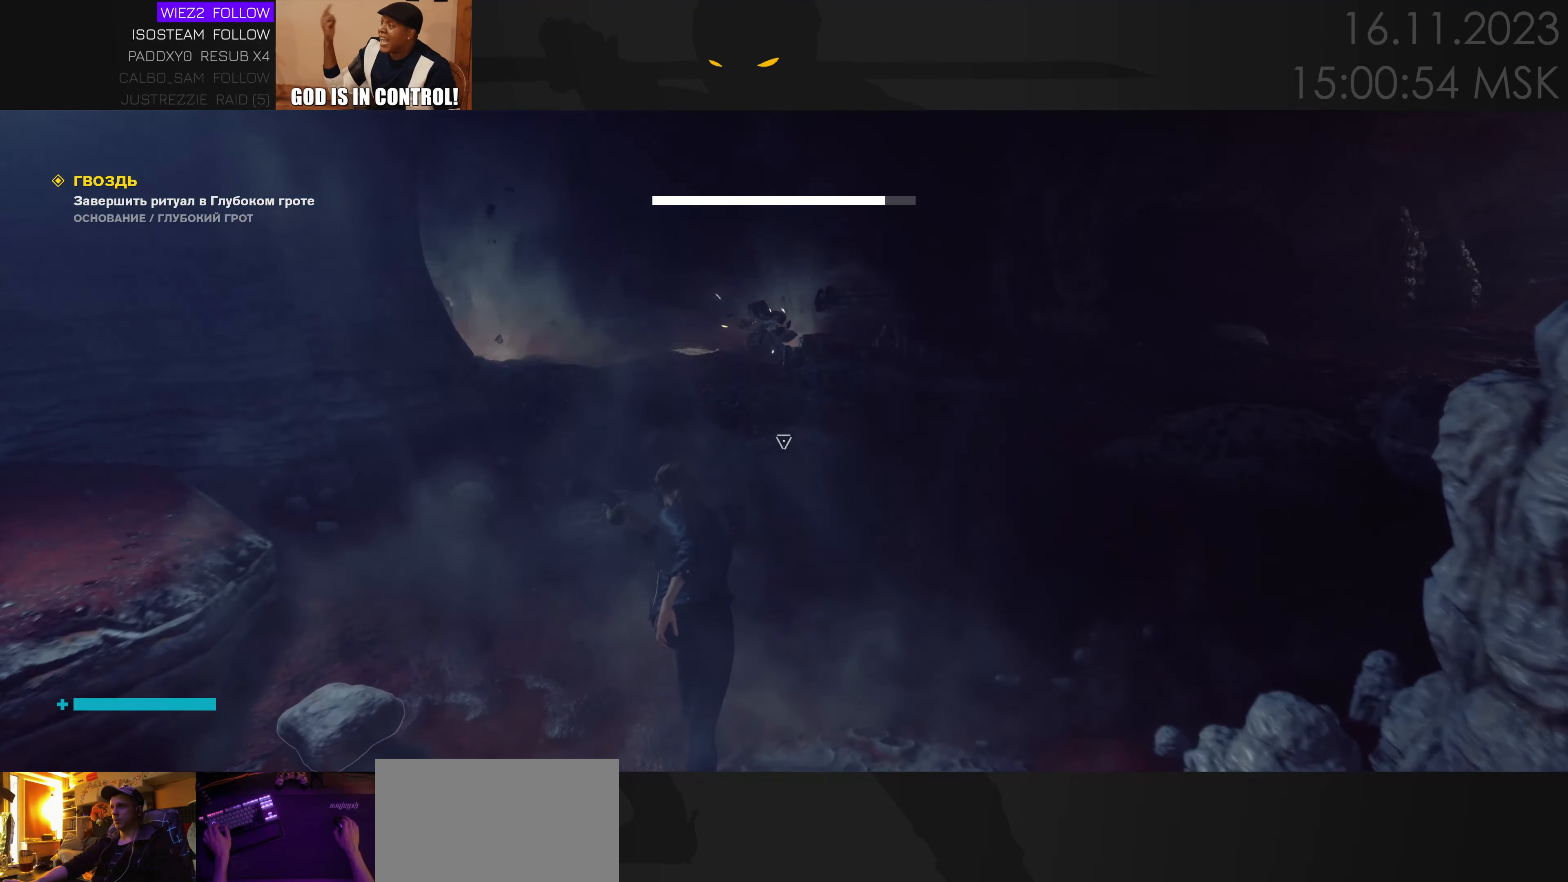
{"keys": ["w"], "mouse": [], "events": []}
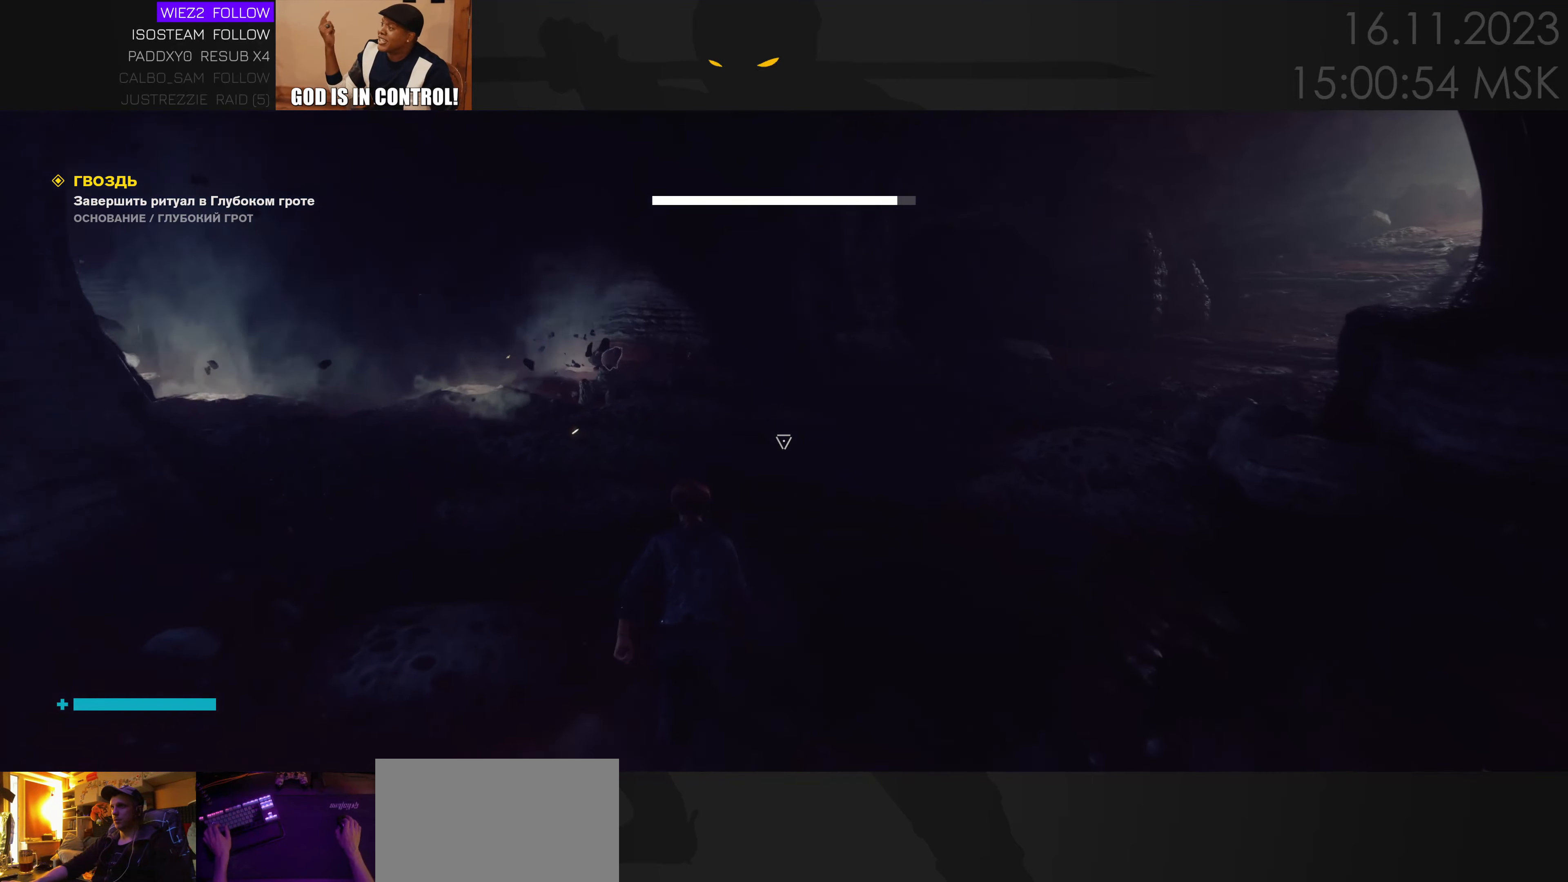
{"keys": ["w"], "mouse": [], "events": [[166, "d", "down"], [383, "d", "up"]]}
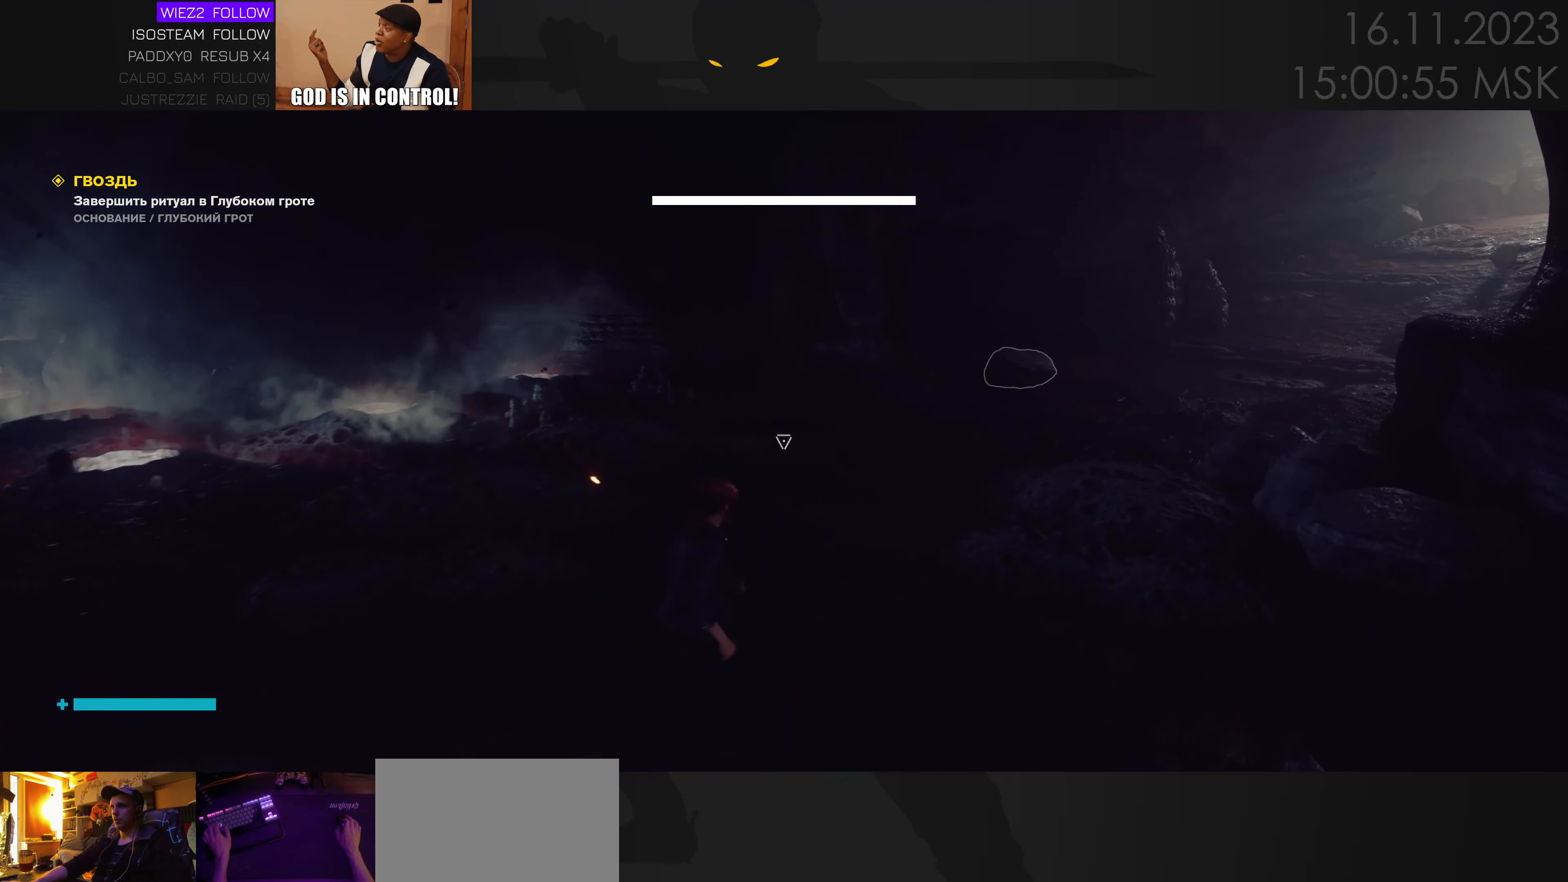
{"keys": ["a", "w"], "mouse": [], "events": [[16, "d", "down"], [133, "d", "up"], [216, "a", "down"]]}
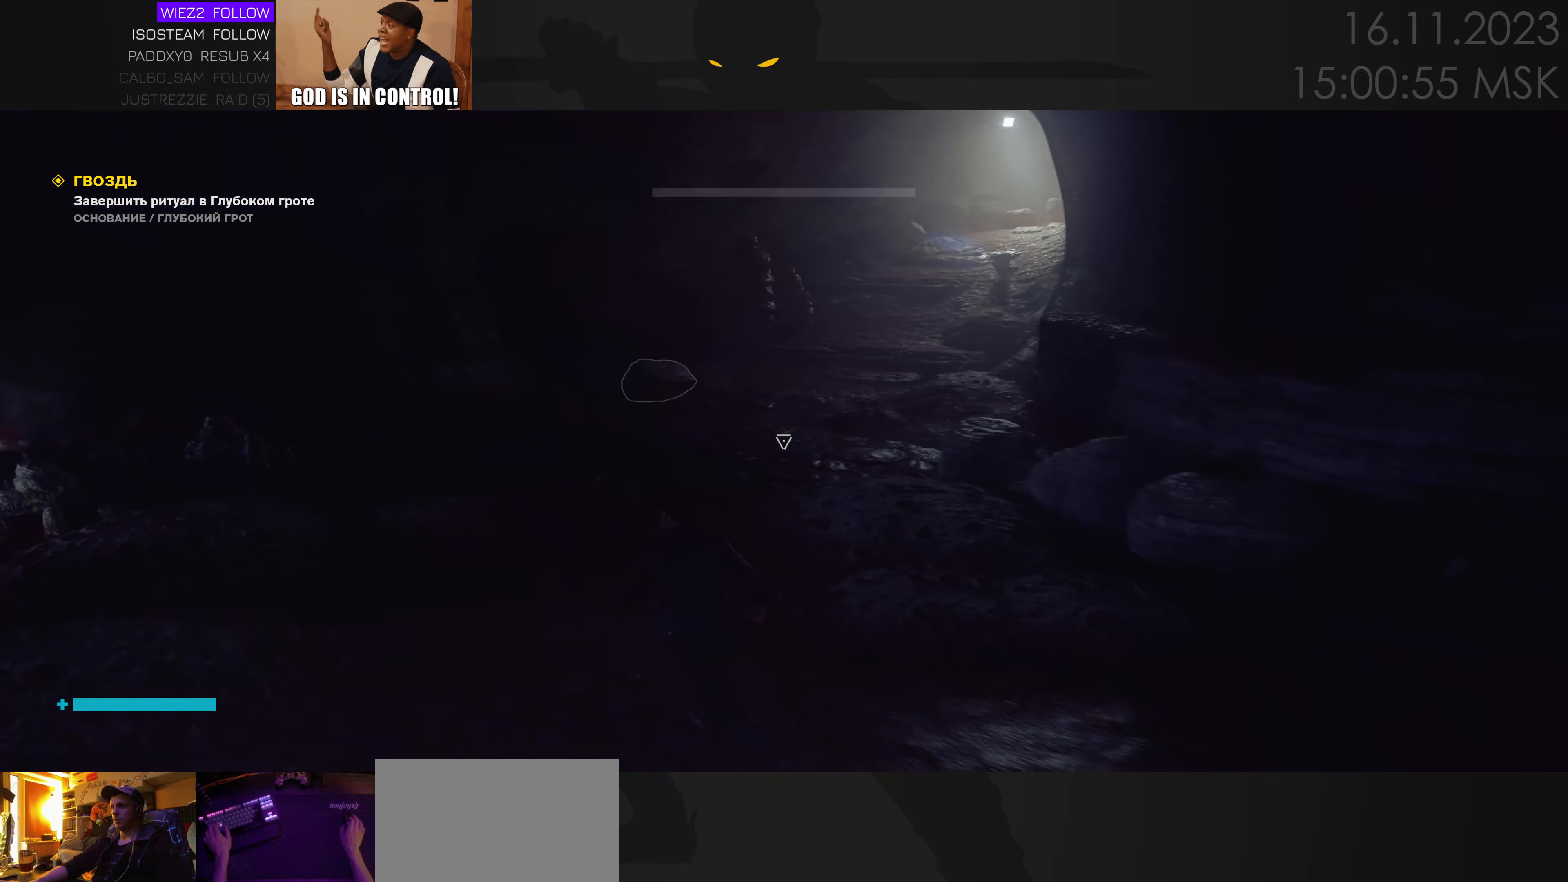
{"keys": ["w"], "mouse": [], "events": [[200, "a", "up"]]}
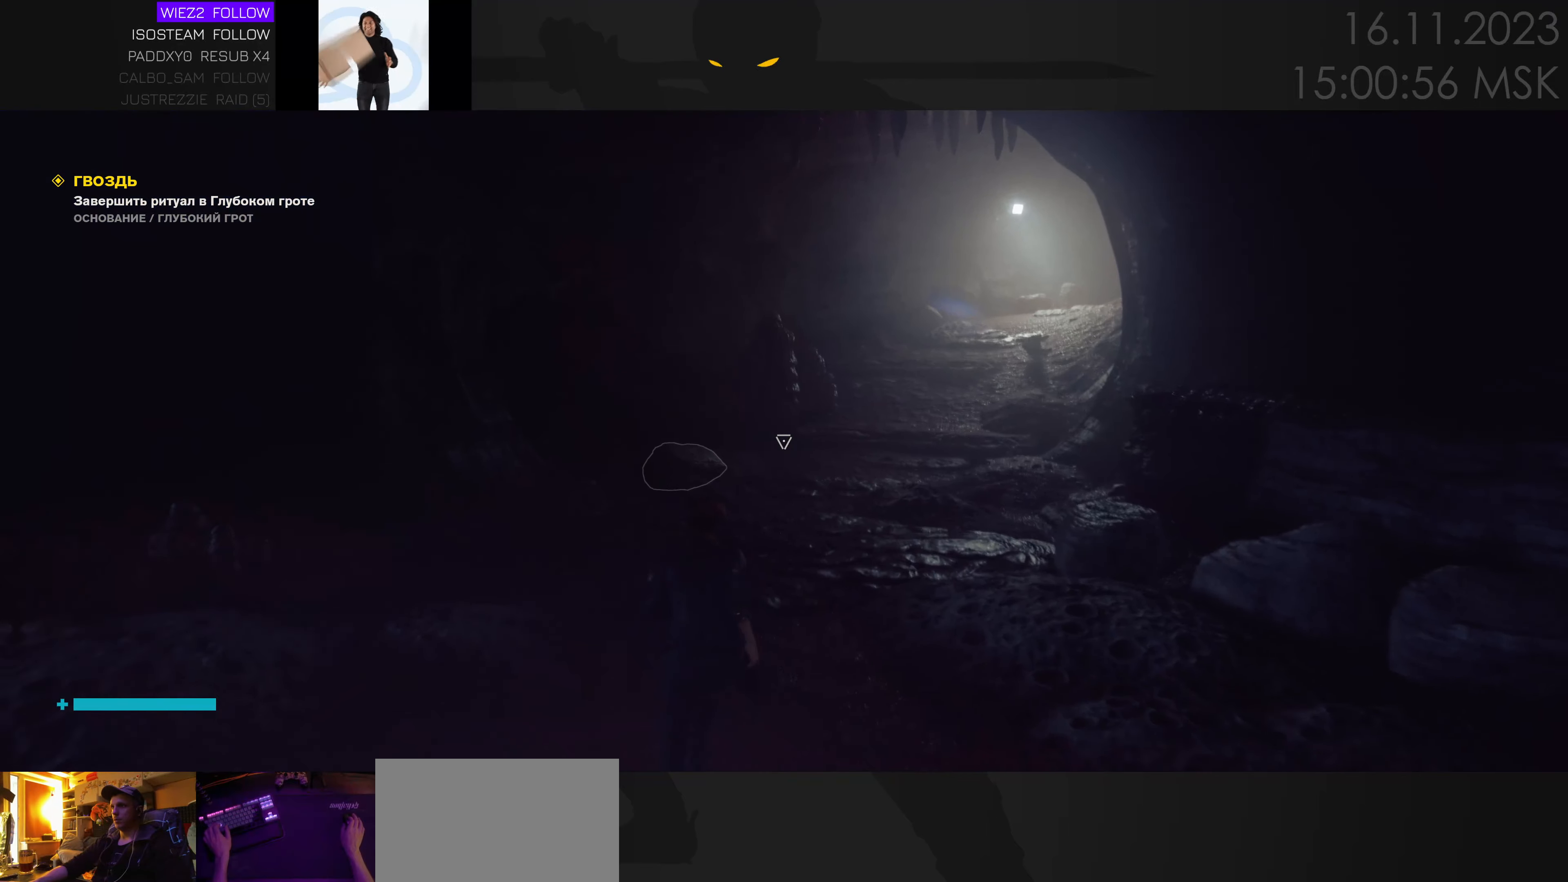
{"keys": [], "mouse": [], "events": [[100, "d", "down"], [133, "w", "up"], [233, "d", "up"]]}
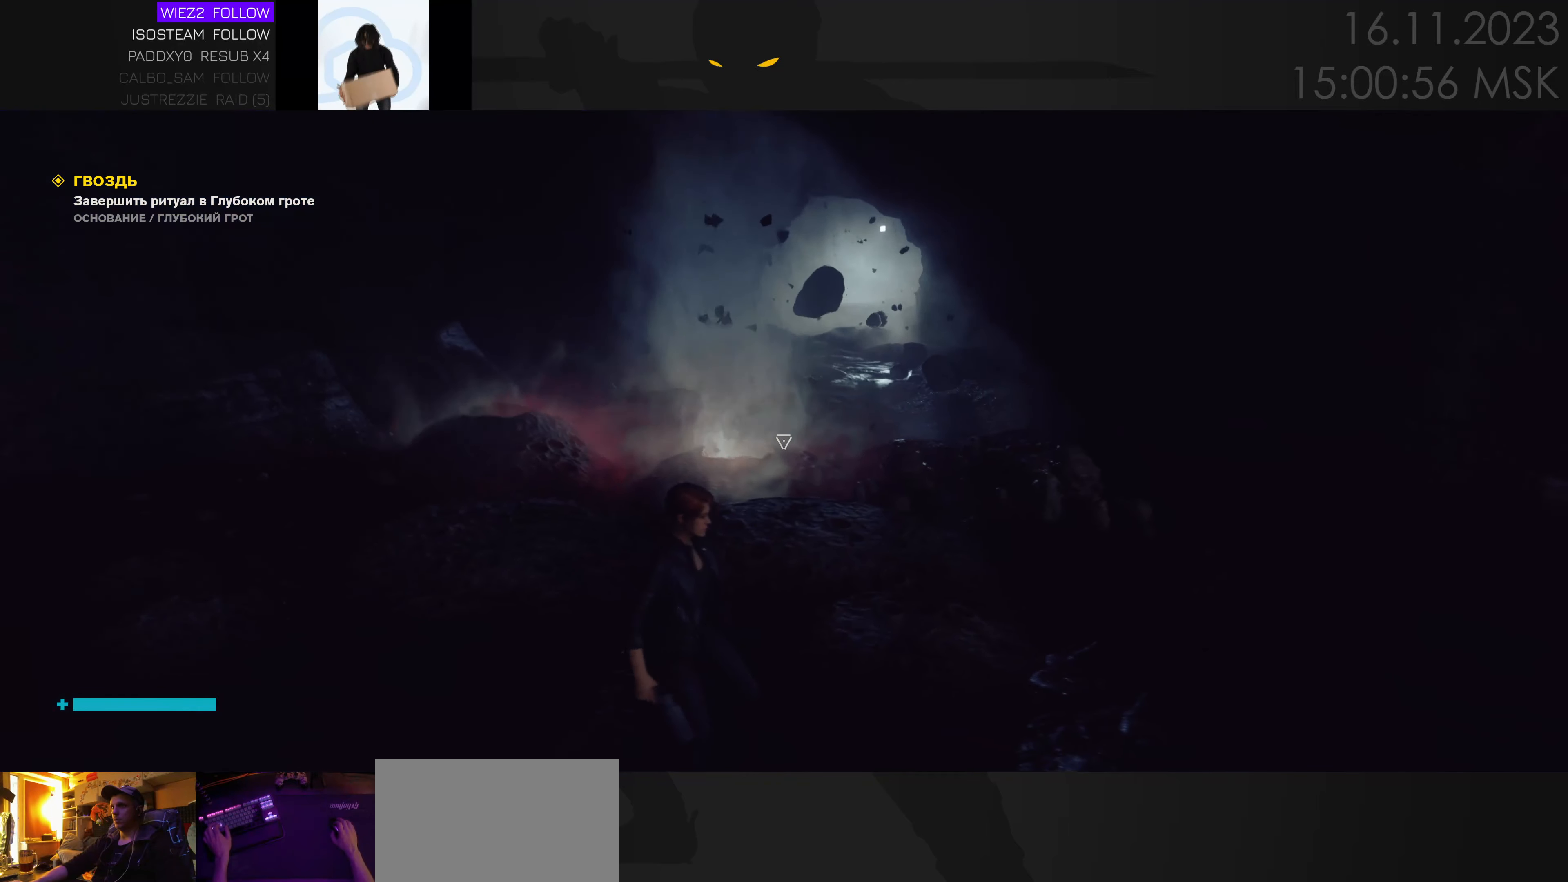
{"keys": [], "mouse": [], "events": [[83, "d", "down"], [83, "s", "down"], [200, "d", "up"], [250, "s", "up"]]}
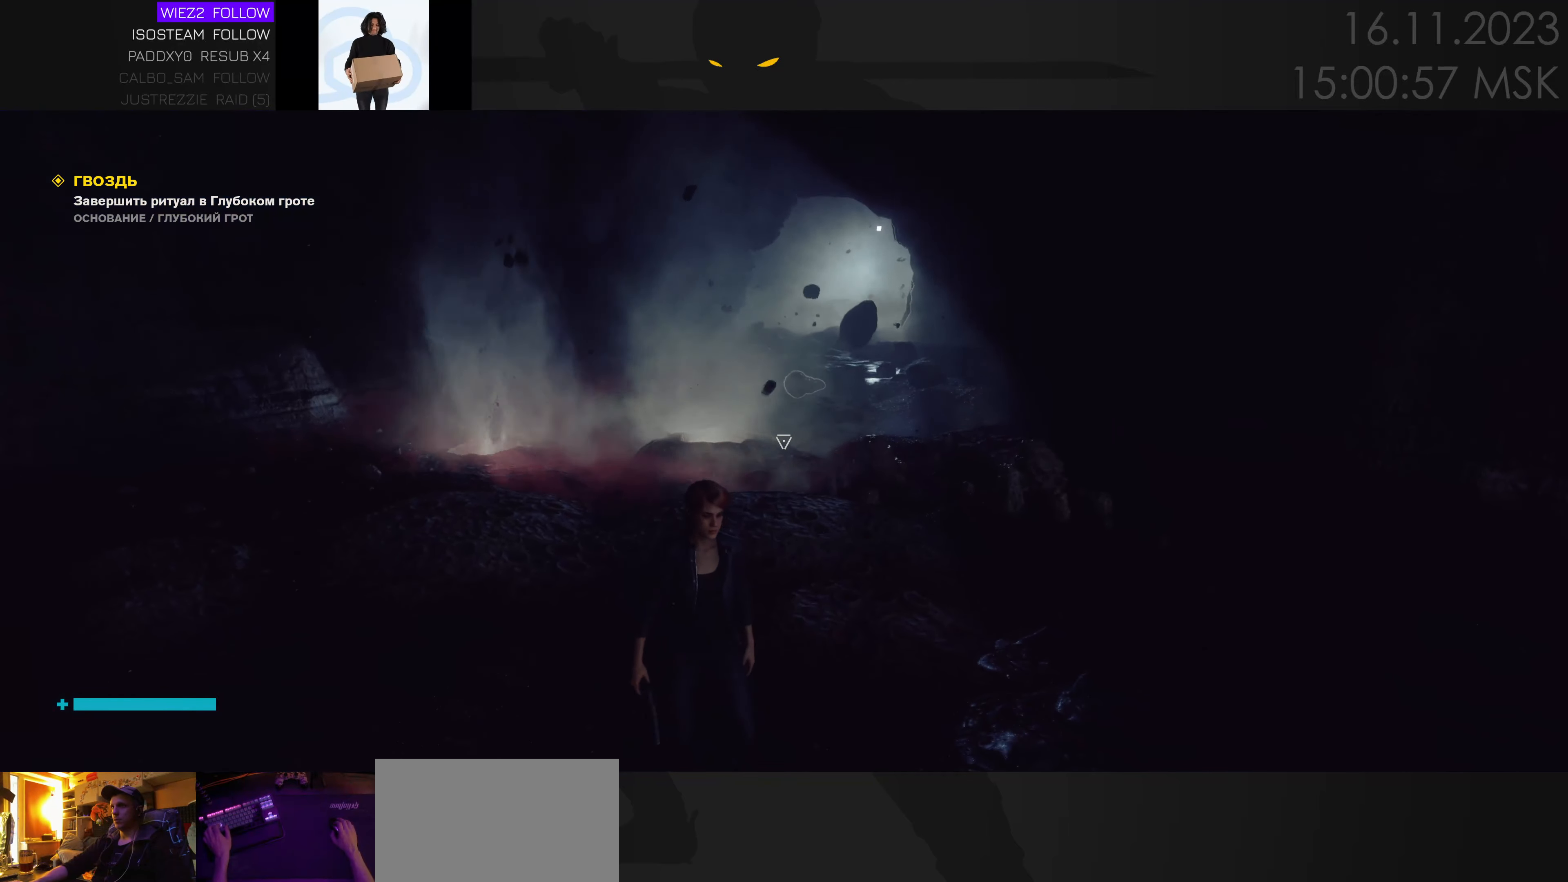
{"keys": [], "mouse": [], "events": [[400, "tab", "down"], [483, "tab", "up"]]}
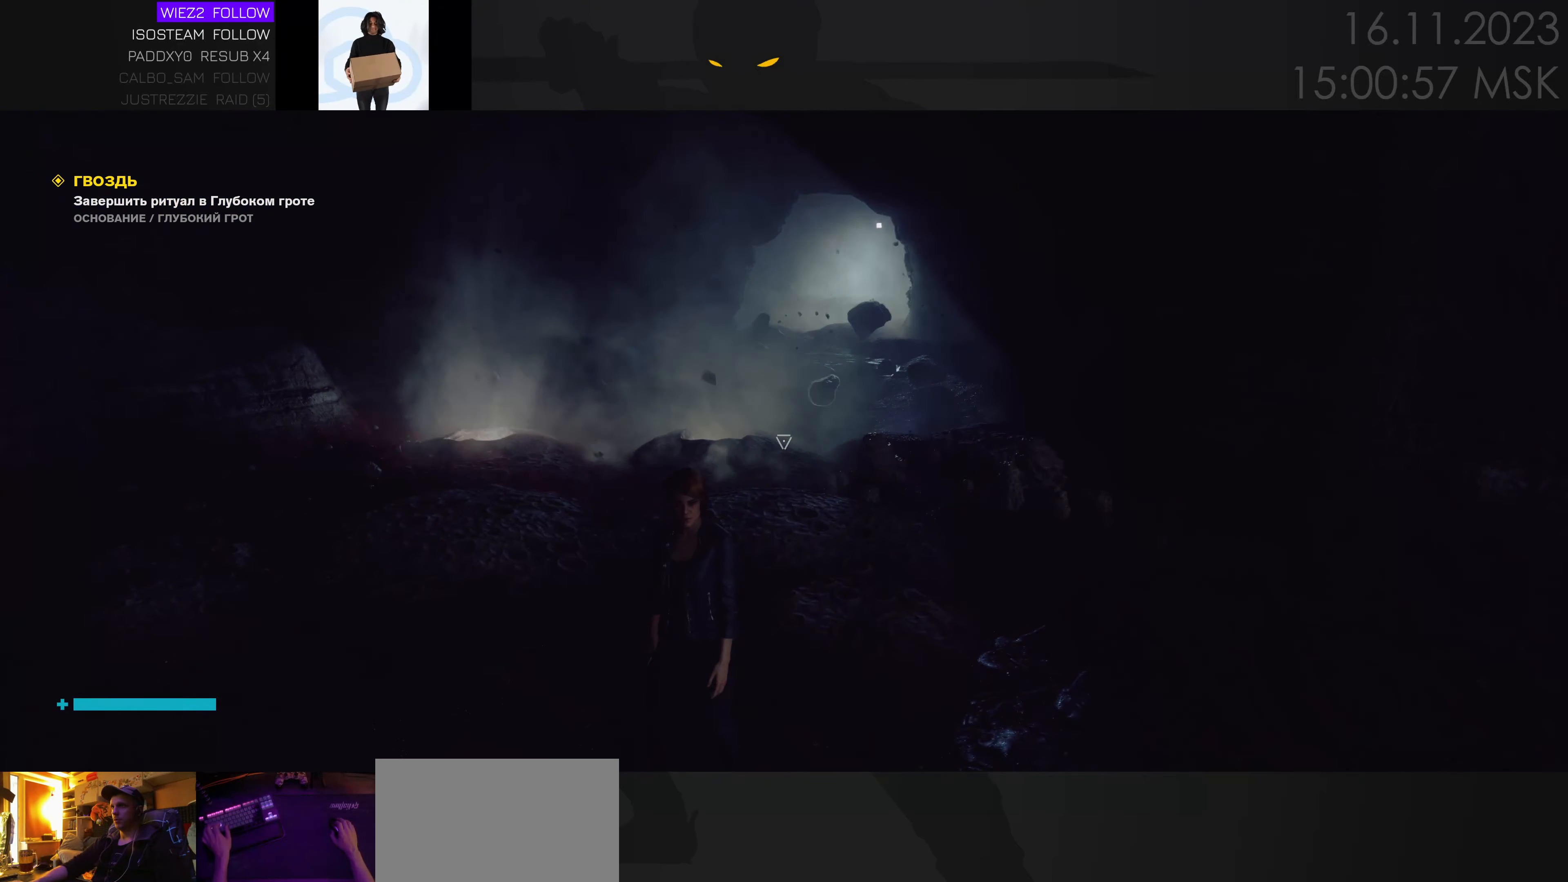
{"keys": [], "mouse": [], "events": []}
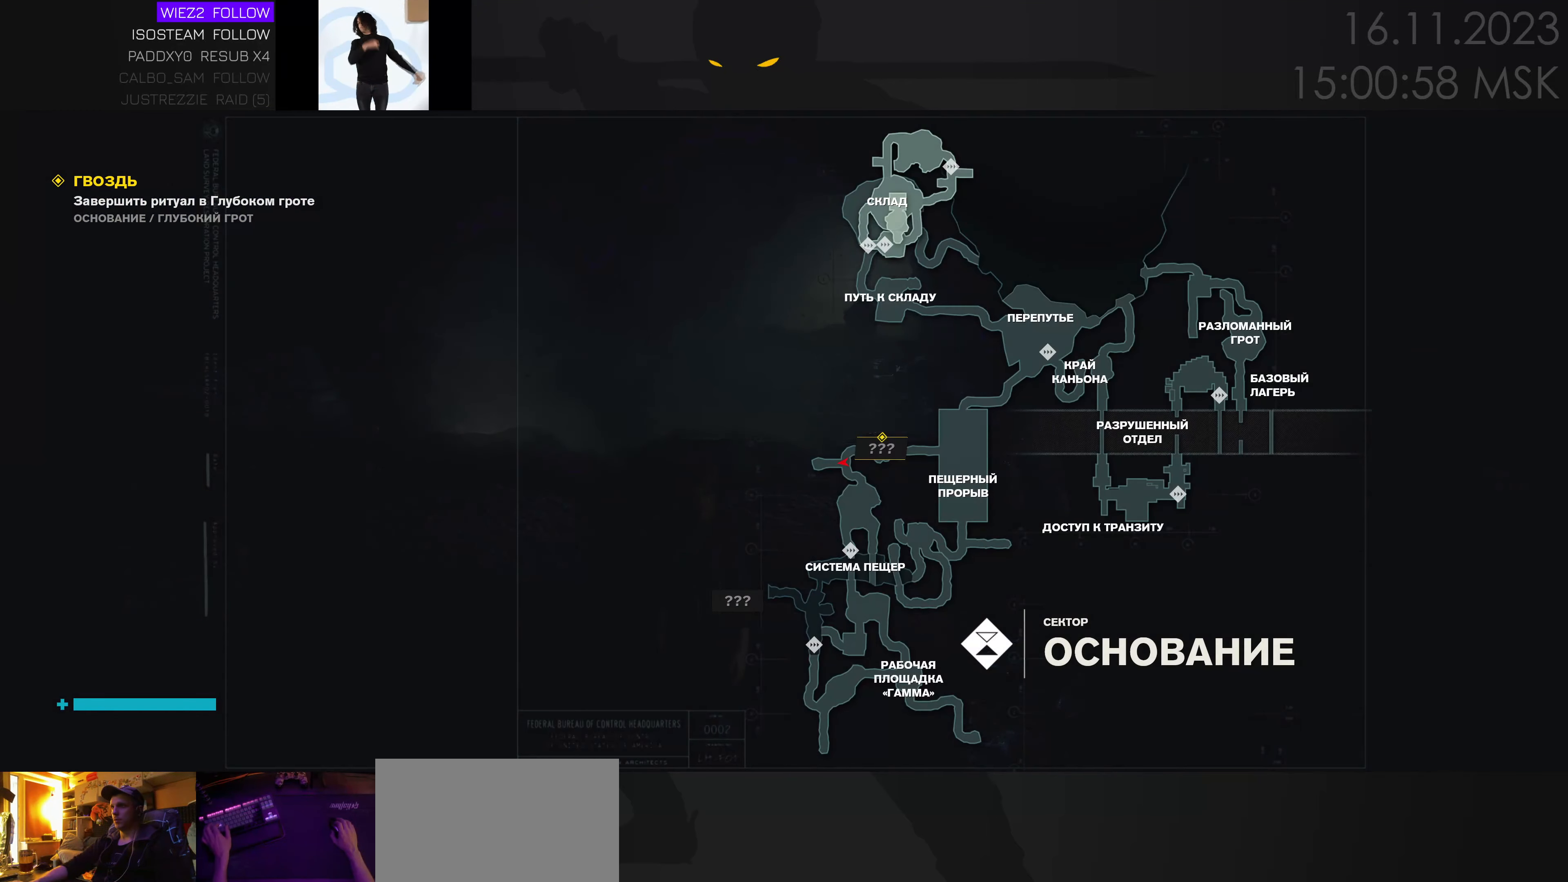
{"keys": ["tab"], "mouse": [], "events": [[433, "tab", "down"]]}
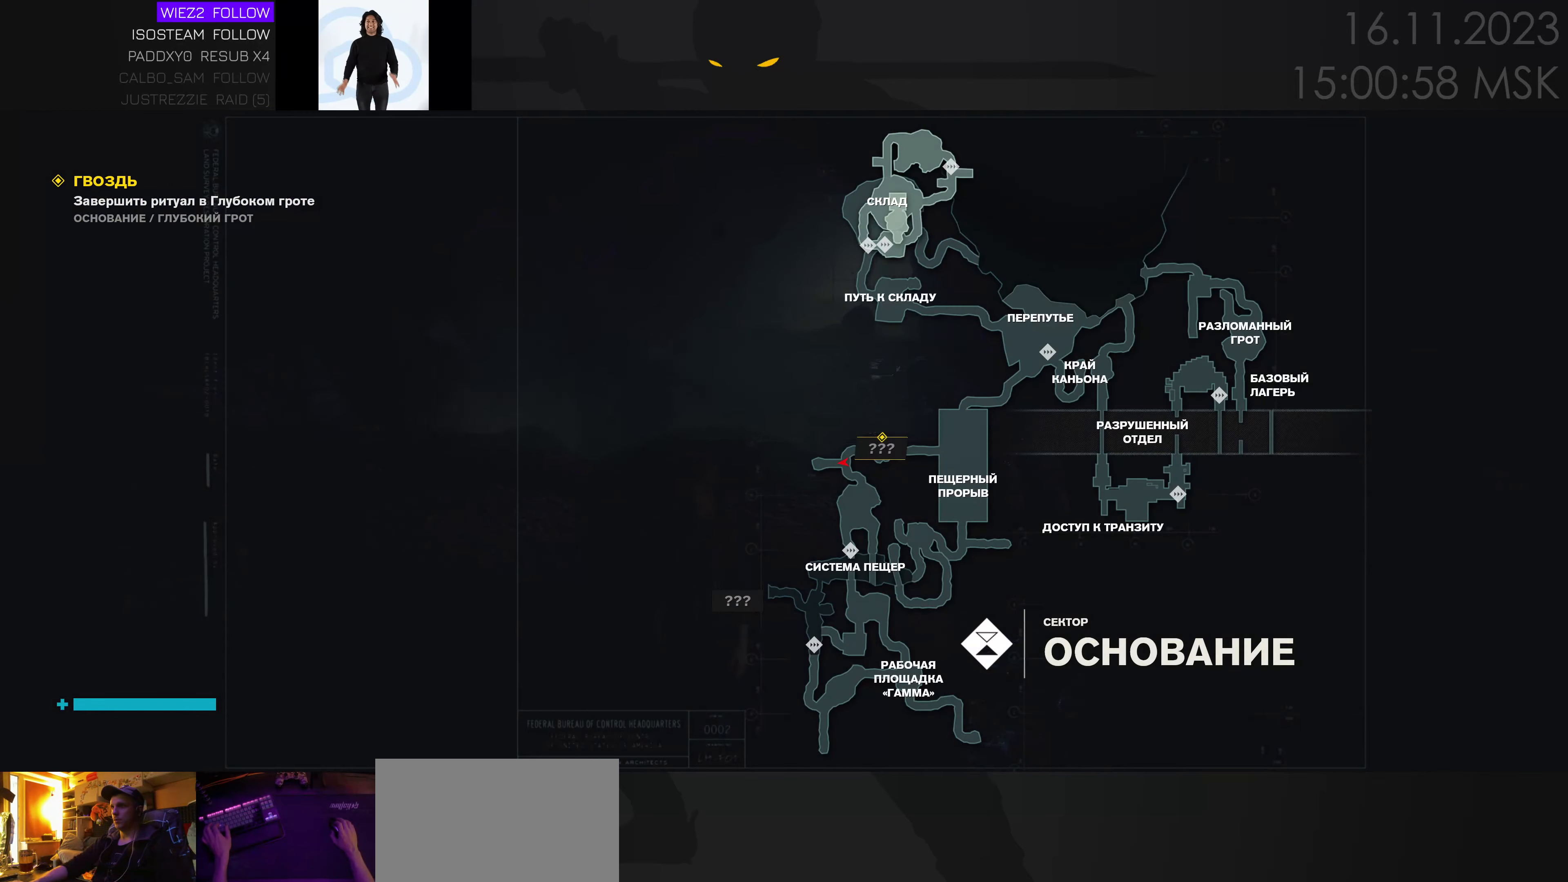
{"keys": ["w"], "mouse": [], "events": [[67, "tab", "up"], [333, "w", "down"]]}
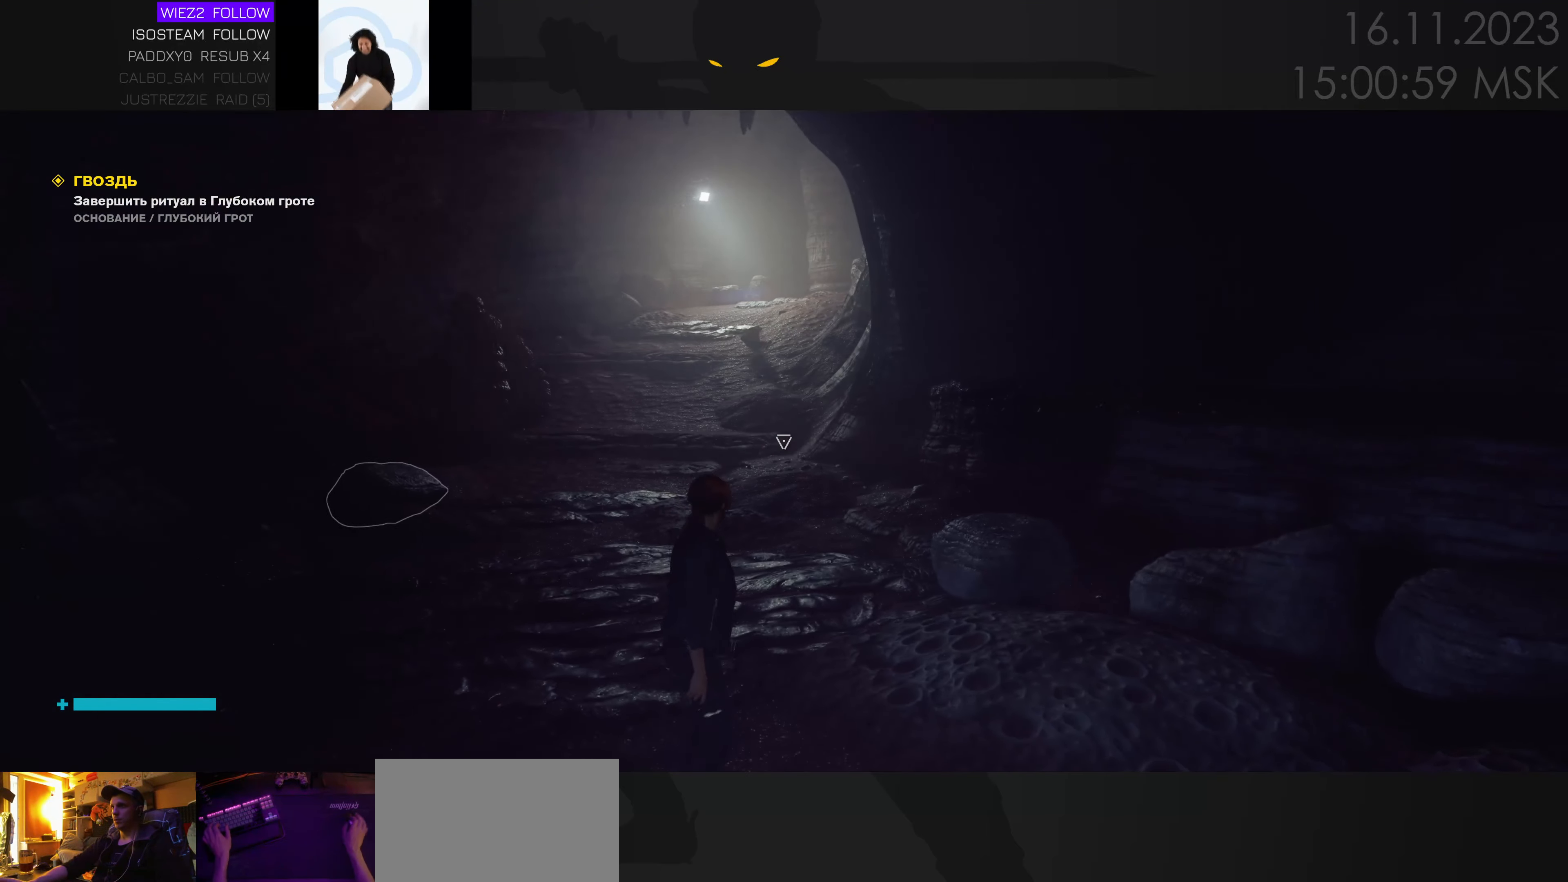
{"keys": ["w"], "mouse": [], "events": [[50, "a", "down"], [183, "a", "up"], [267, "tab", "down"], [350, "tab", "up"]]}
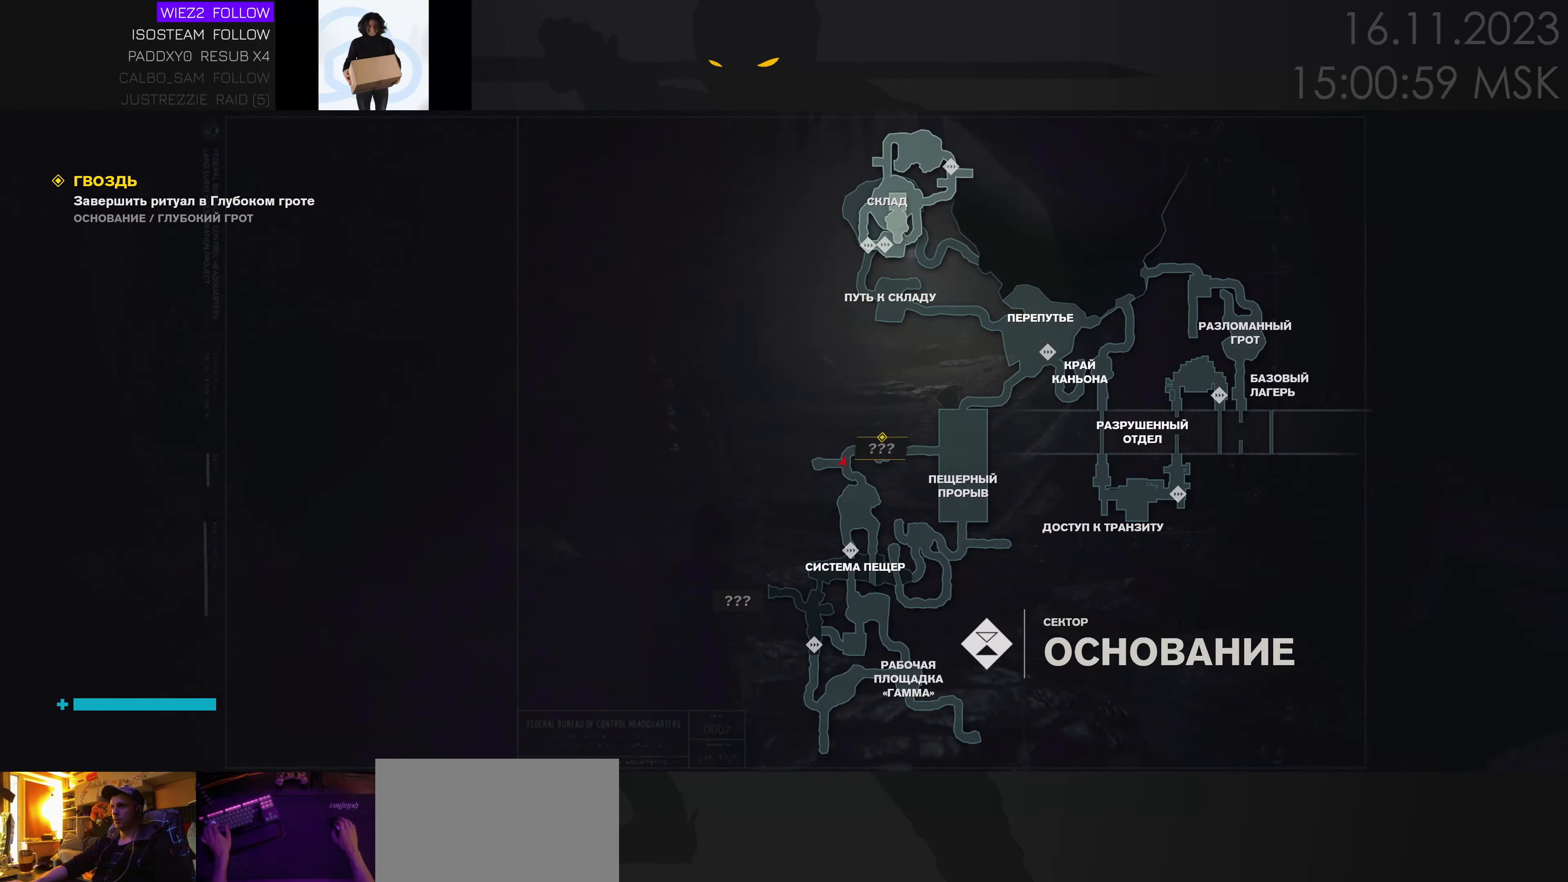
{"keys": [], "mouse": [], "events": [[67, "a", "down"], [233, "a", "up"], [233, "w", "up"], [417, "tab", "down"], [500, "tab", "up"]]}
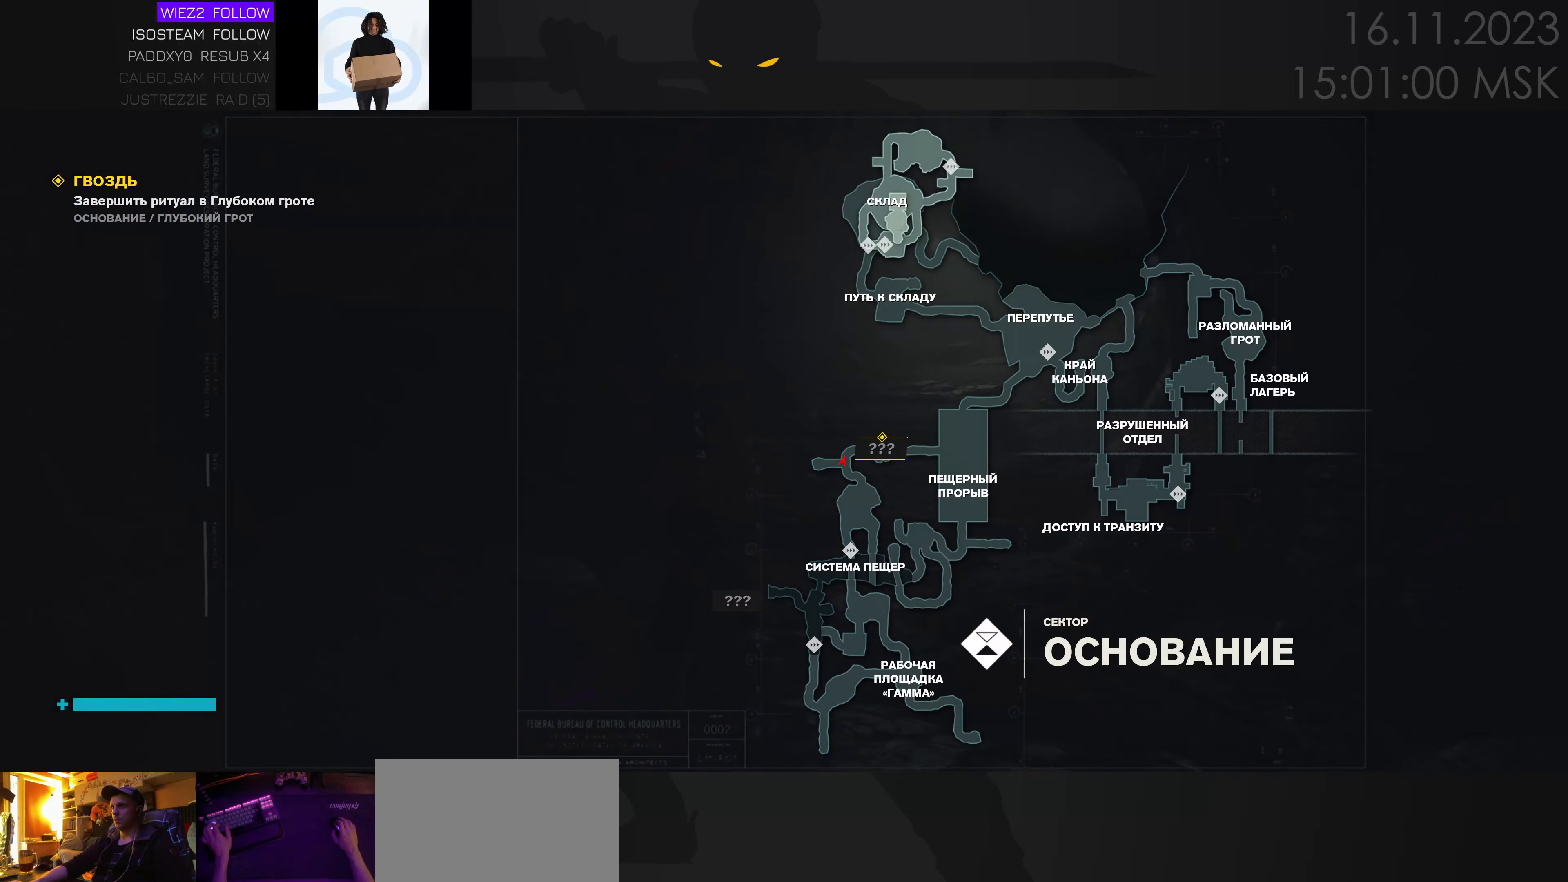
{"keys": ["a"], "mouse": [], "events": [[83, "a", "down"], [217, "s", "down"], [433, "s", "up"]]}
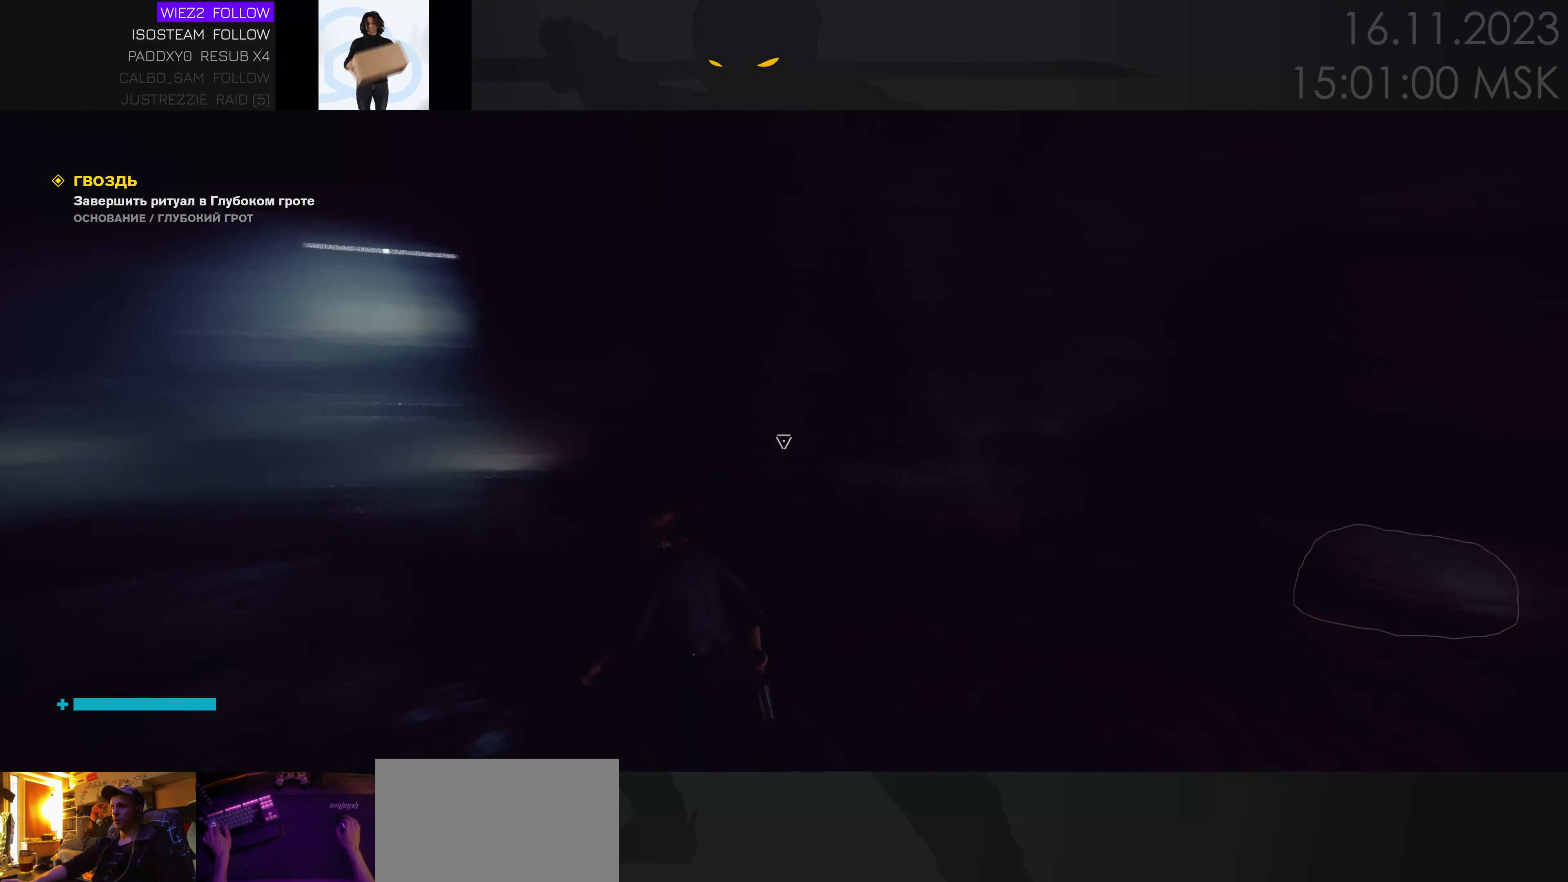
{"keys": ["a", "w"], "mouse": [], "events": [[234, "w", "down"]]}
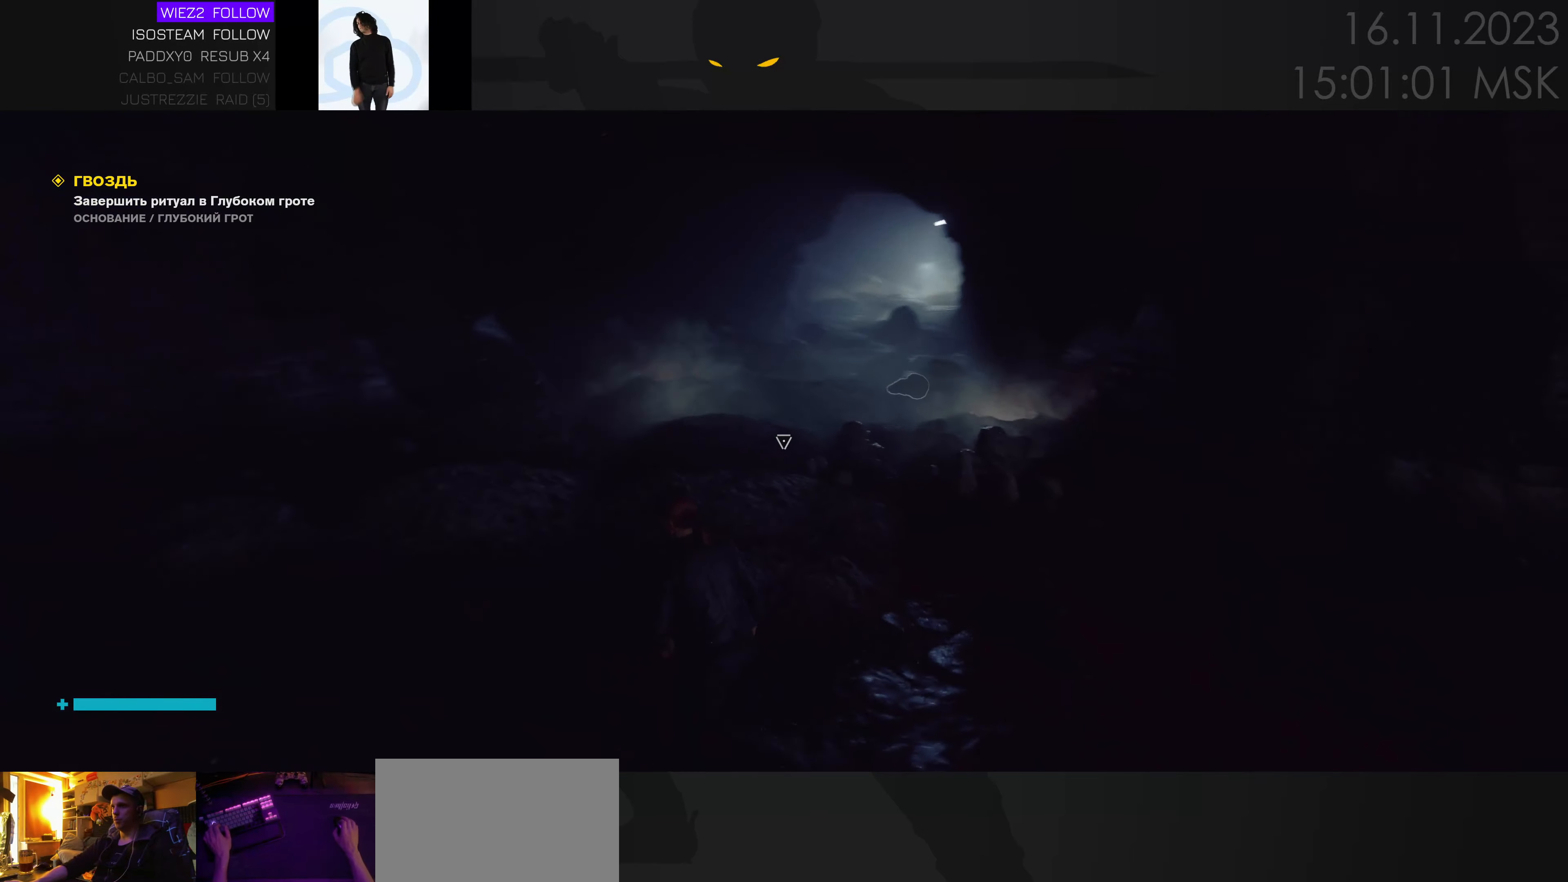
{"keys": [], "mouse": [], "events": [[334, "w", "up"], [384, "a", "up"]]}
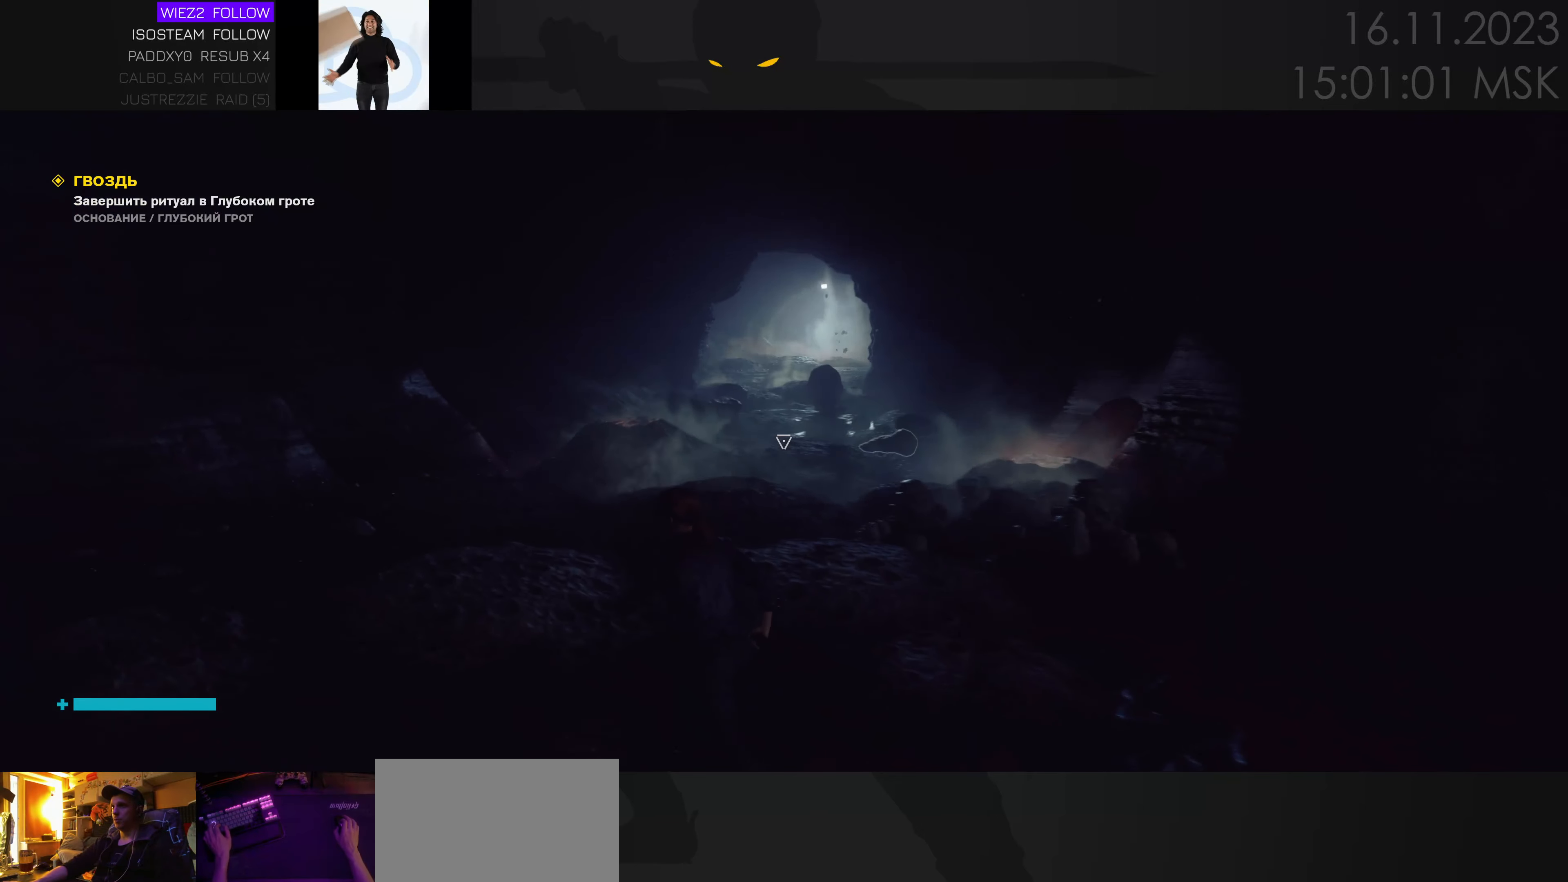
{"keys": [], "mouse": [], "events": []}
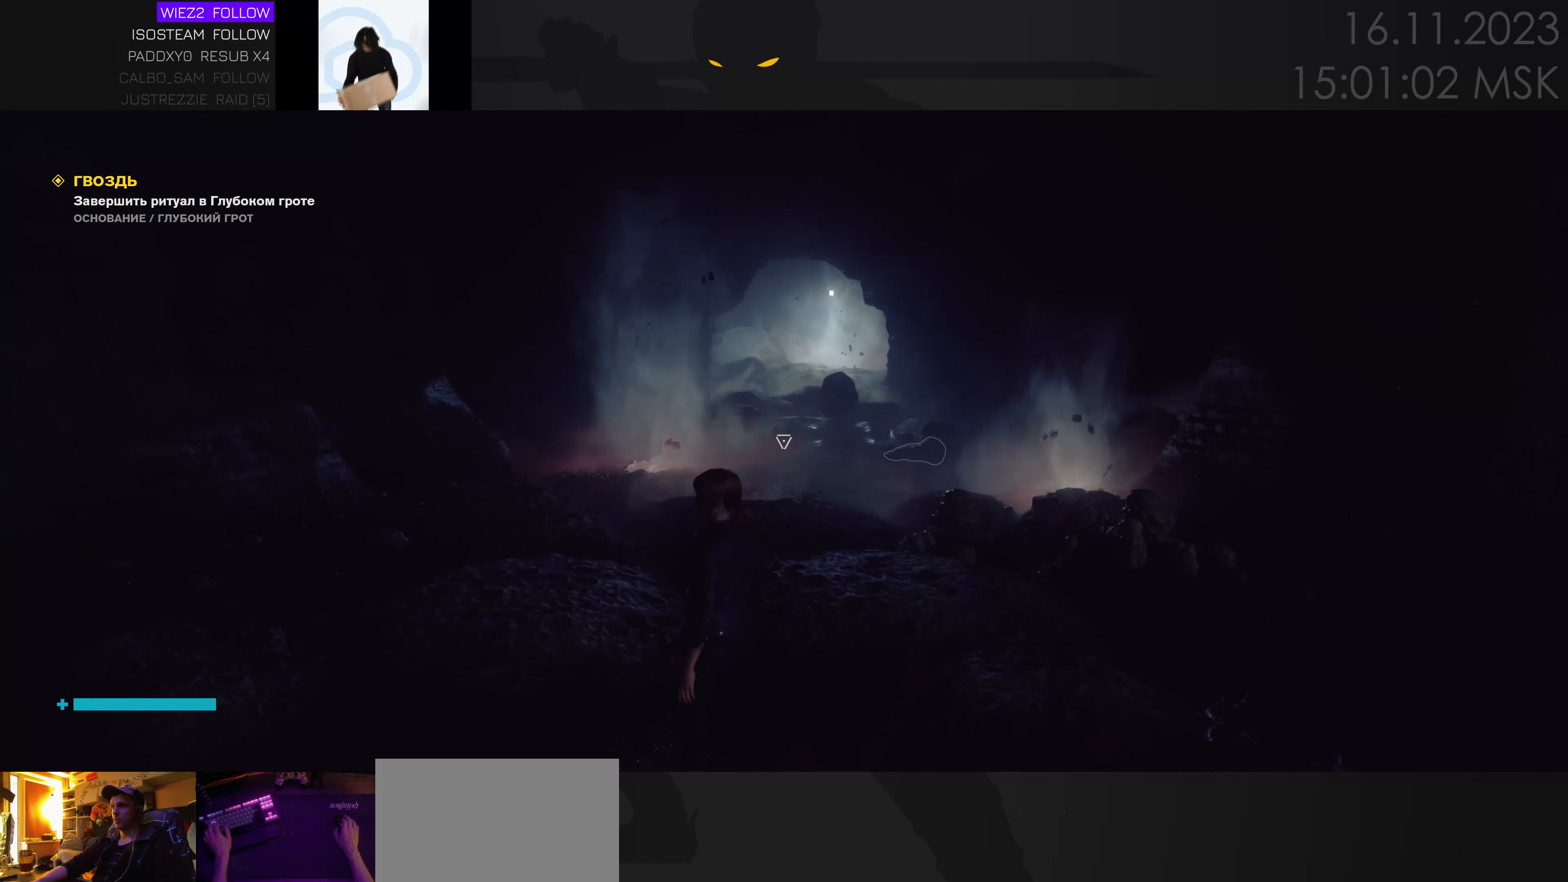
{"keys": ["a", "w"], "mouse": [], "events": [[417, "a", "down"], [467, "w", "down"]]}
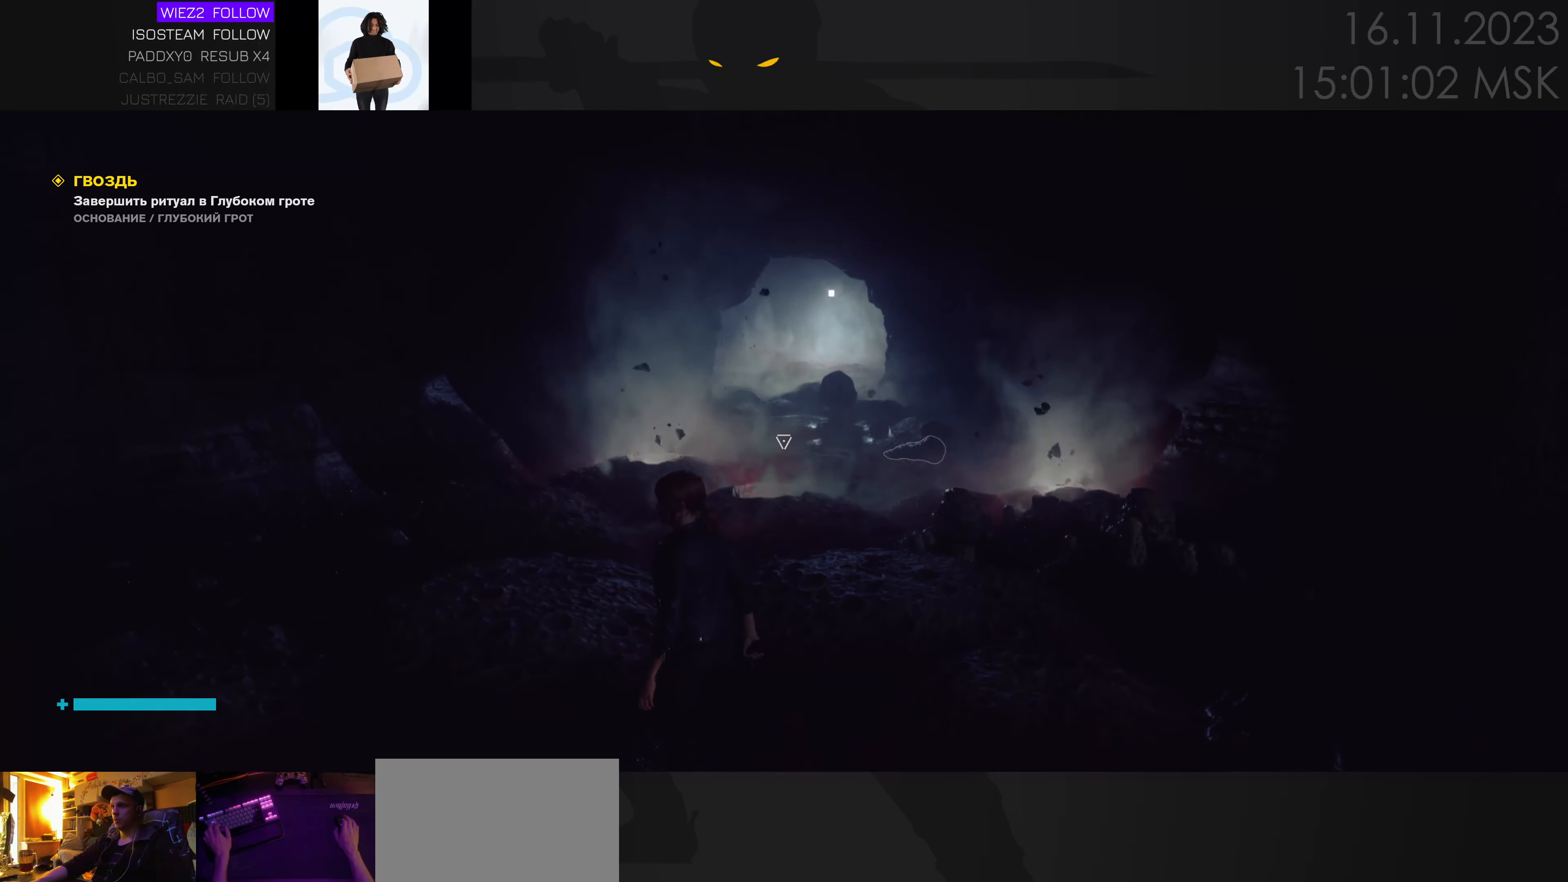
{"keys": [], "mouse": [], "events": [[317, "a", "up"], [317, "w", "up"]]}
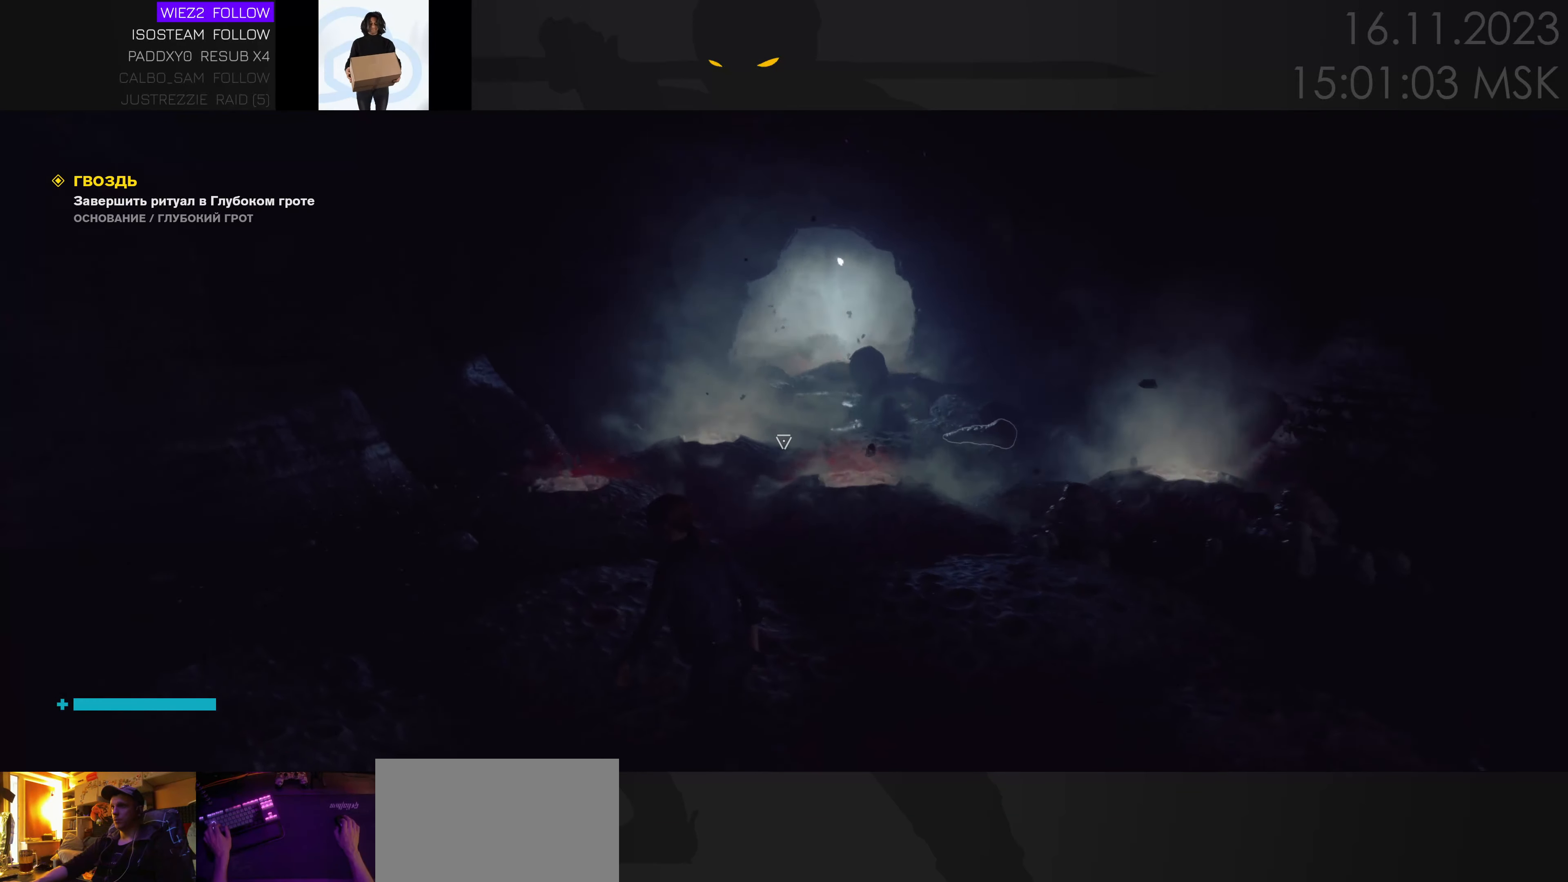
{"keys": ["w"], "mouse": [], "events": [[34, "w", "down"], [117, "a", "down"], [417, "a", "up"]]}
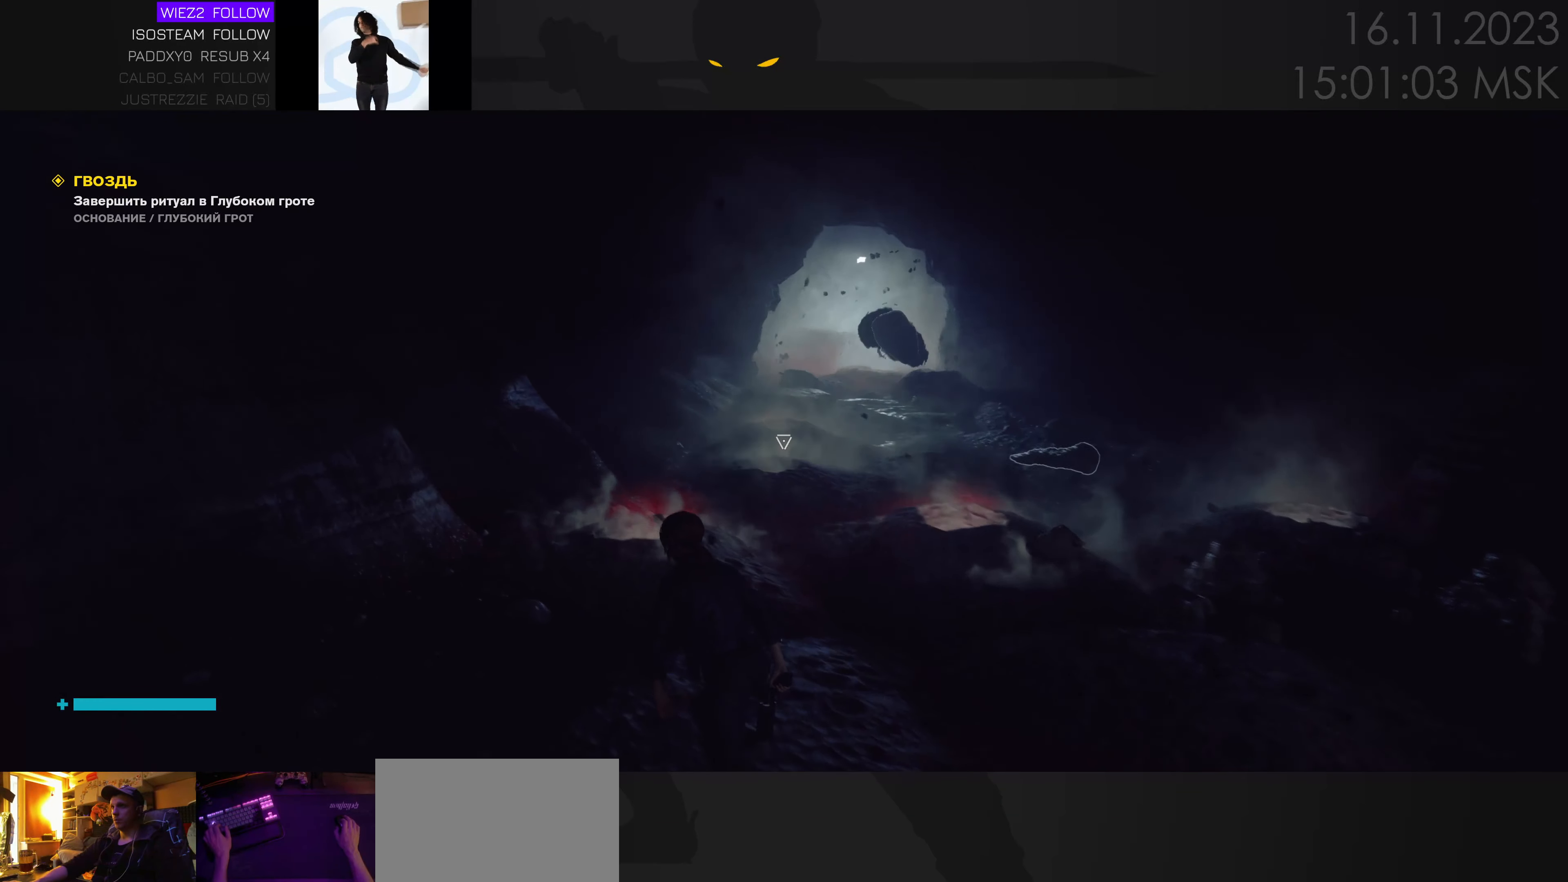
{"keys": ["w"], "mouse": [], "events": []}
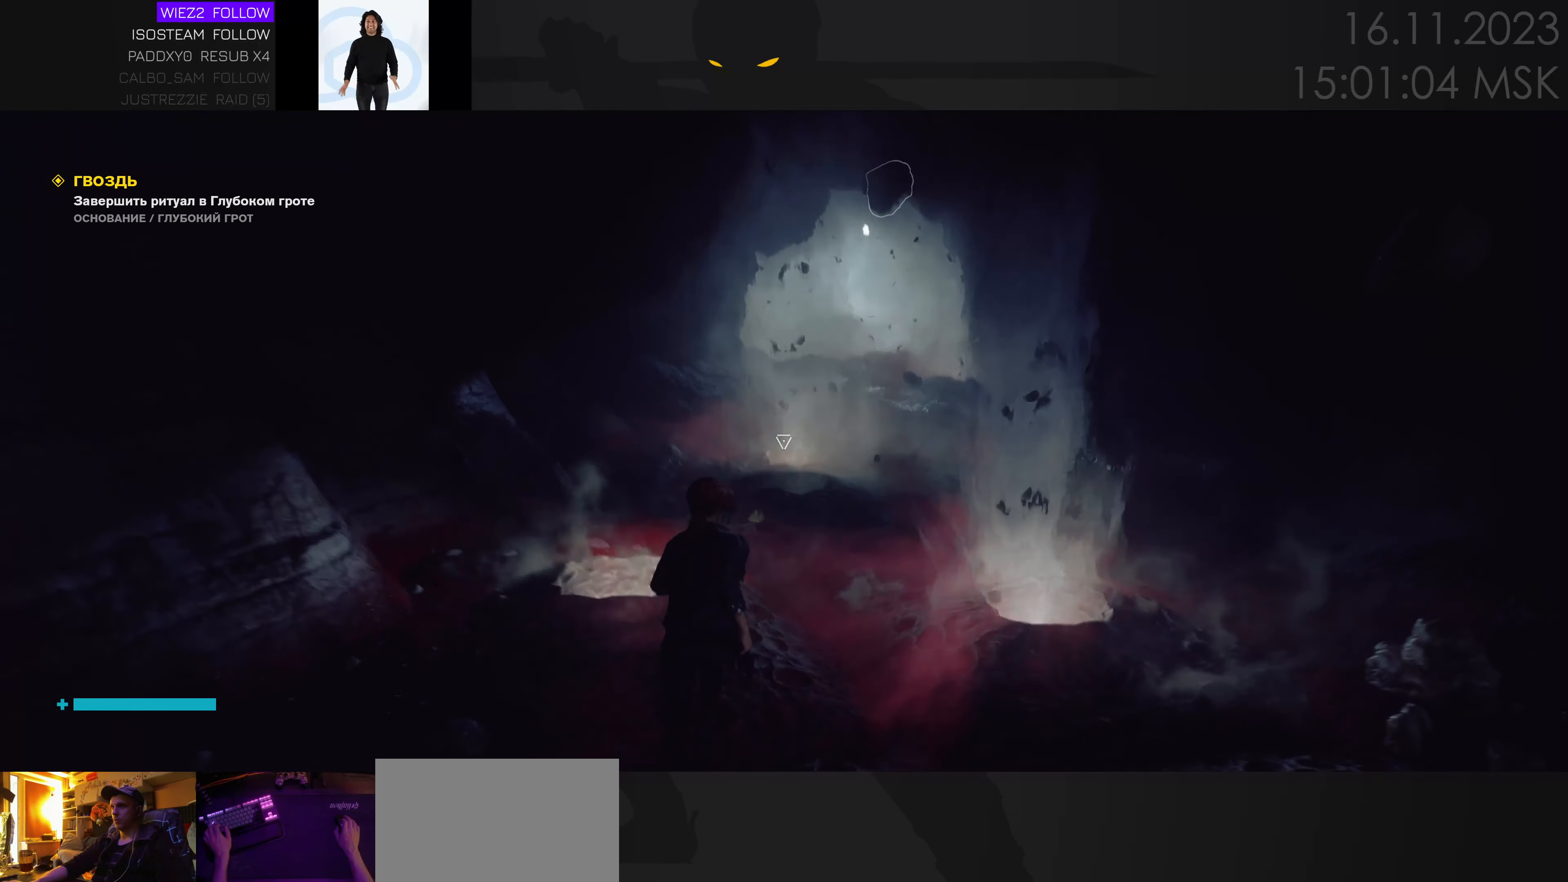
{"keys": ["s"], "mouse": [], "events": [[34, "a", "down"], [67, "w", "up"], [250, "s", "down"], [417, "a", "up"]]}
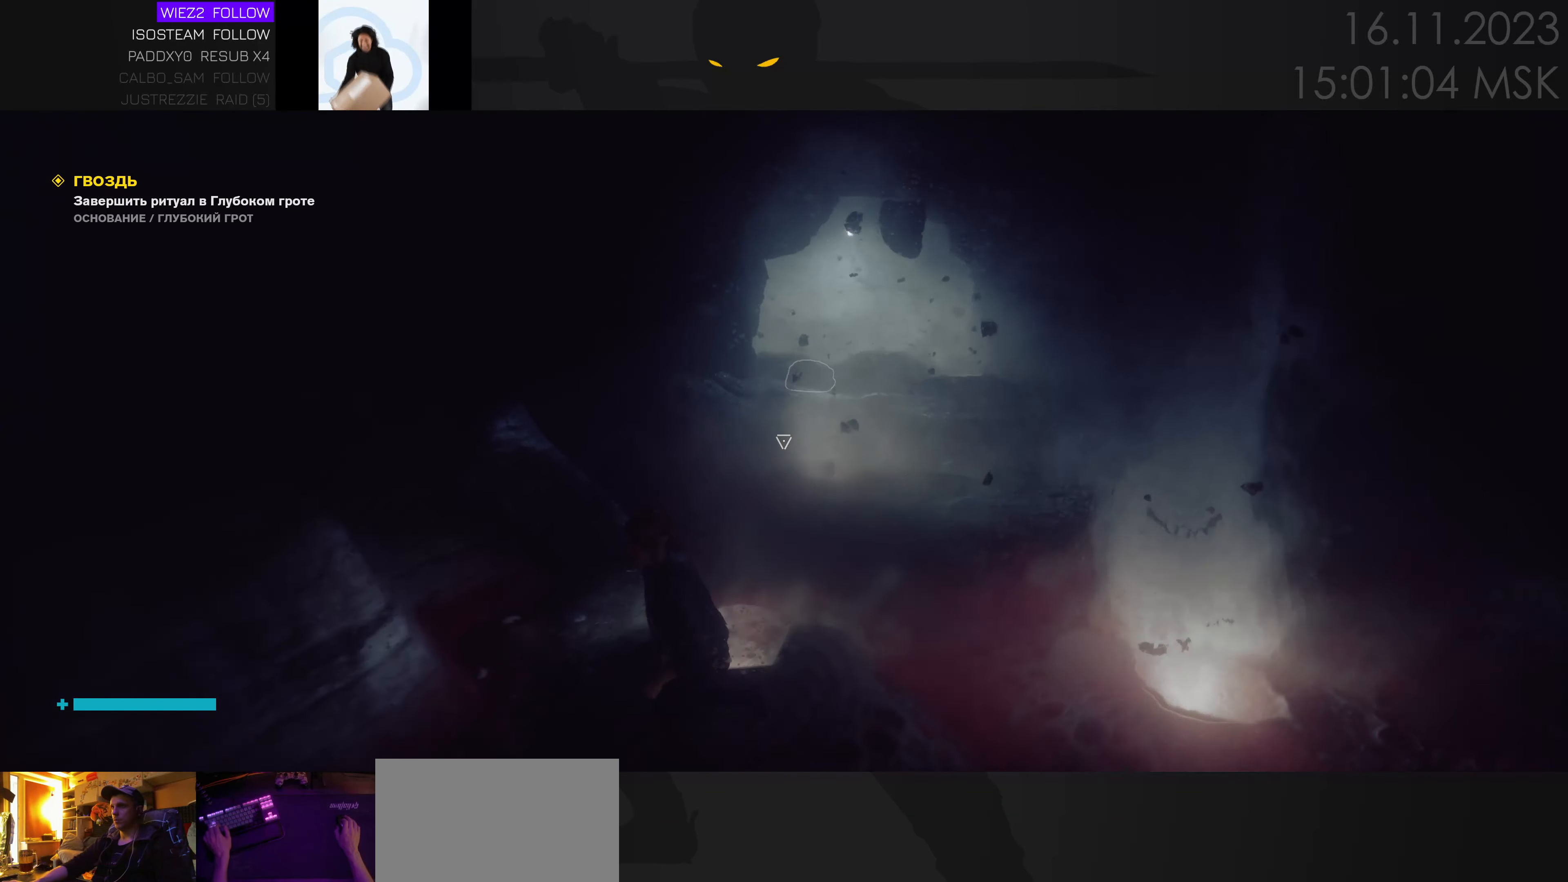
{"keys": ["d", "s"], "mouse": [], "events": [[167, "d", "down"]]}
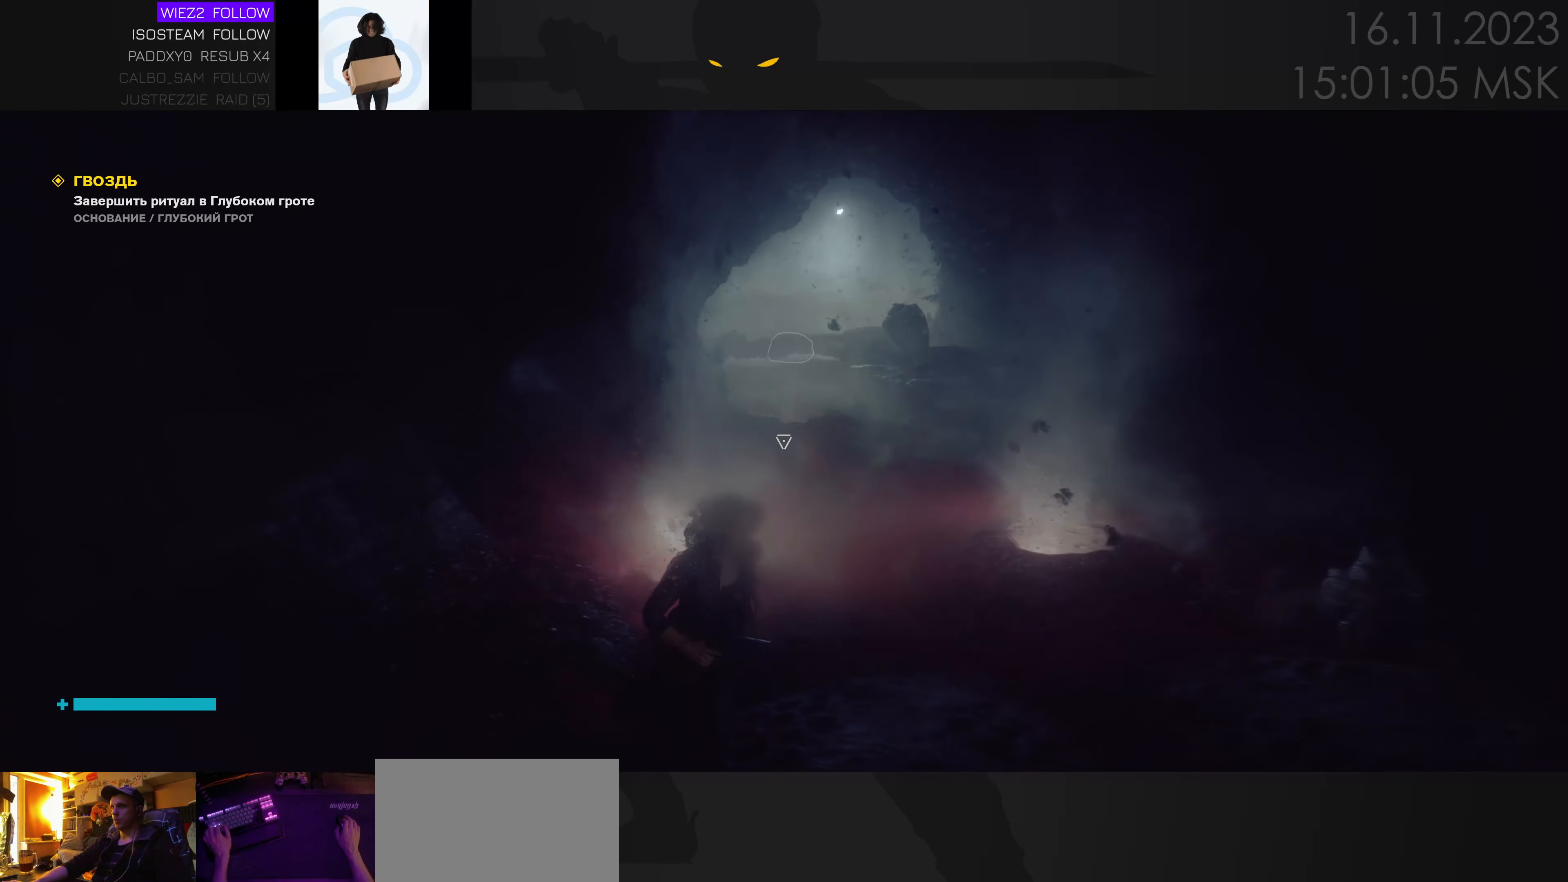
{"keys": ["d", "s"], "mouse": [], "events": []}
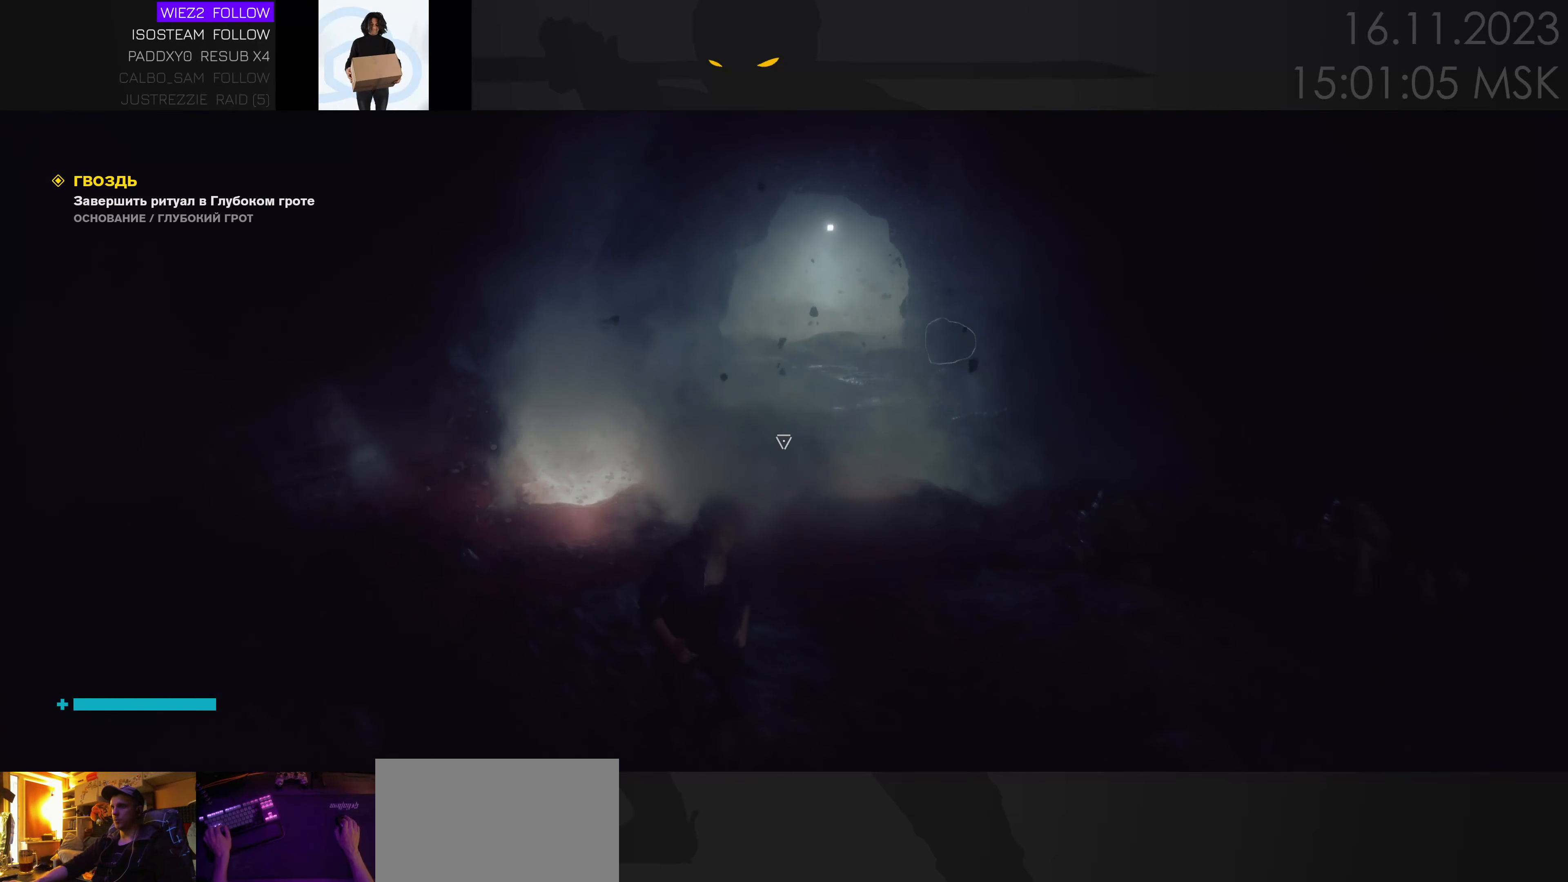
{"keys": [], "mouse": [], "events": [[350, "d", "up"], [350, "s", "up"]]}